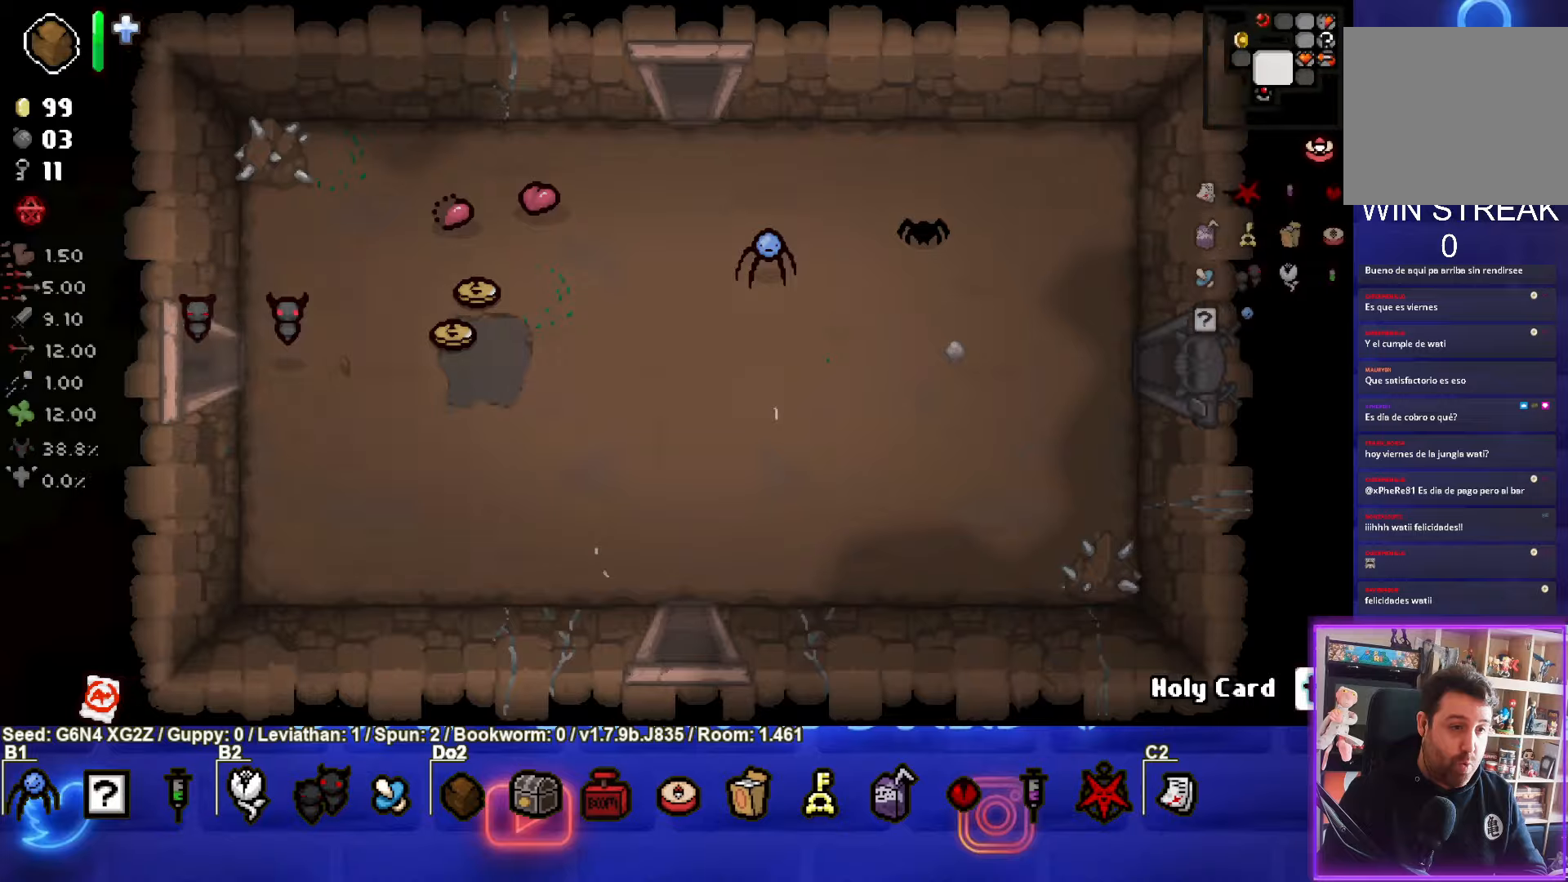
Gameplay with a controller (PlayStation layout); each line is a JSON object with the inputs held at the frame after it. "events" lists button and stick changes between this image and that frame as [ms after this image, input, new state], when the widget could be followed in between. Not read: right_stick.
{"buttons": ["SQUARE"], "left_stick": "left", "events": [[67, "left_stick", "down-left"], [100, "SQUARE", "down"], [200, "left_stick", "center"], [384, "left_stick", "left"]]}
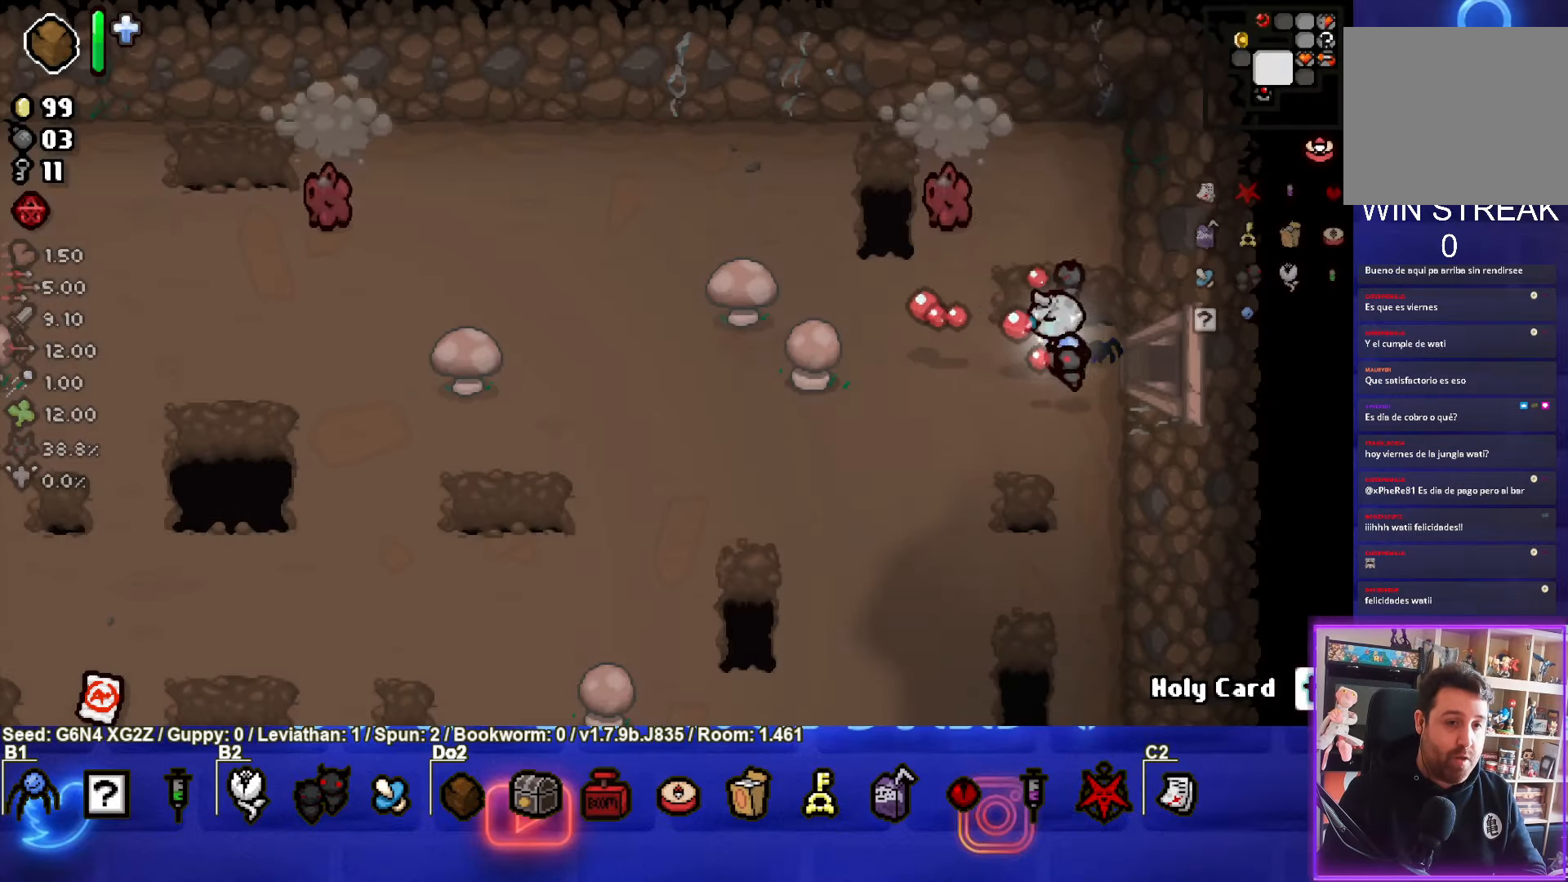
{"buttons": ["TRIANGLE"], "left_stick": "down-right", "events": [[217, "SQUARE", "up"], [234, "left_stick", "down-left"], [317, "TRIANGLE", "down"], [400, "left_stick", "center"], [500, "left_stick", "down-right"]]}
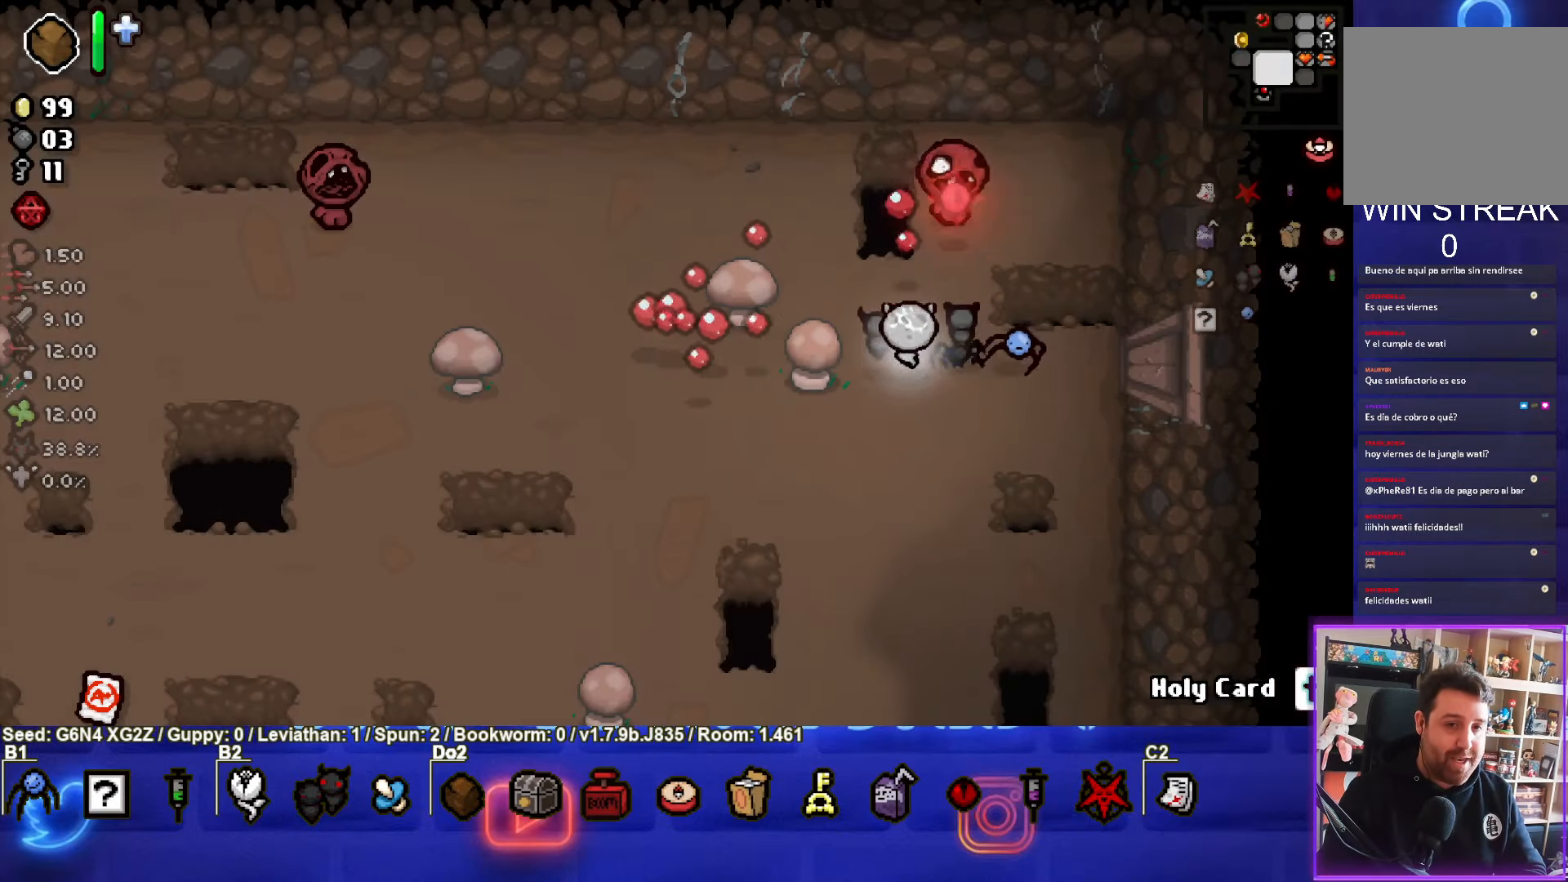
{"buttons": ["TRIANGLE"], "left_stick": "center", "events": [[267, "left_stick", "down"], [417, "left_stick", "center"]]}
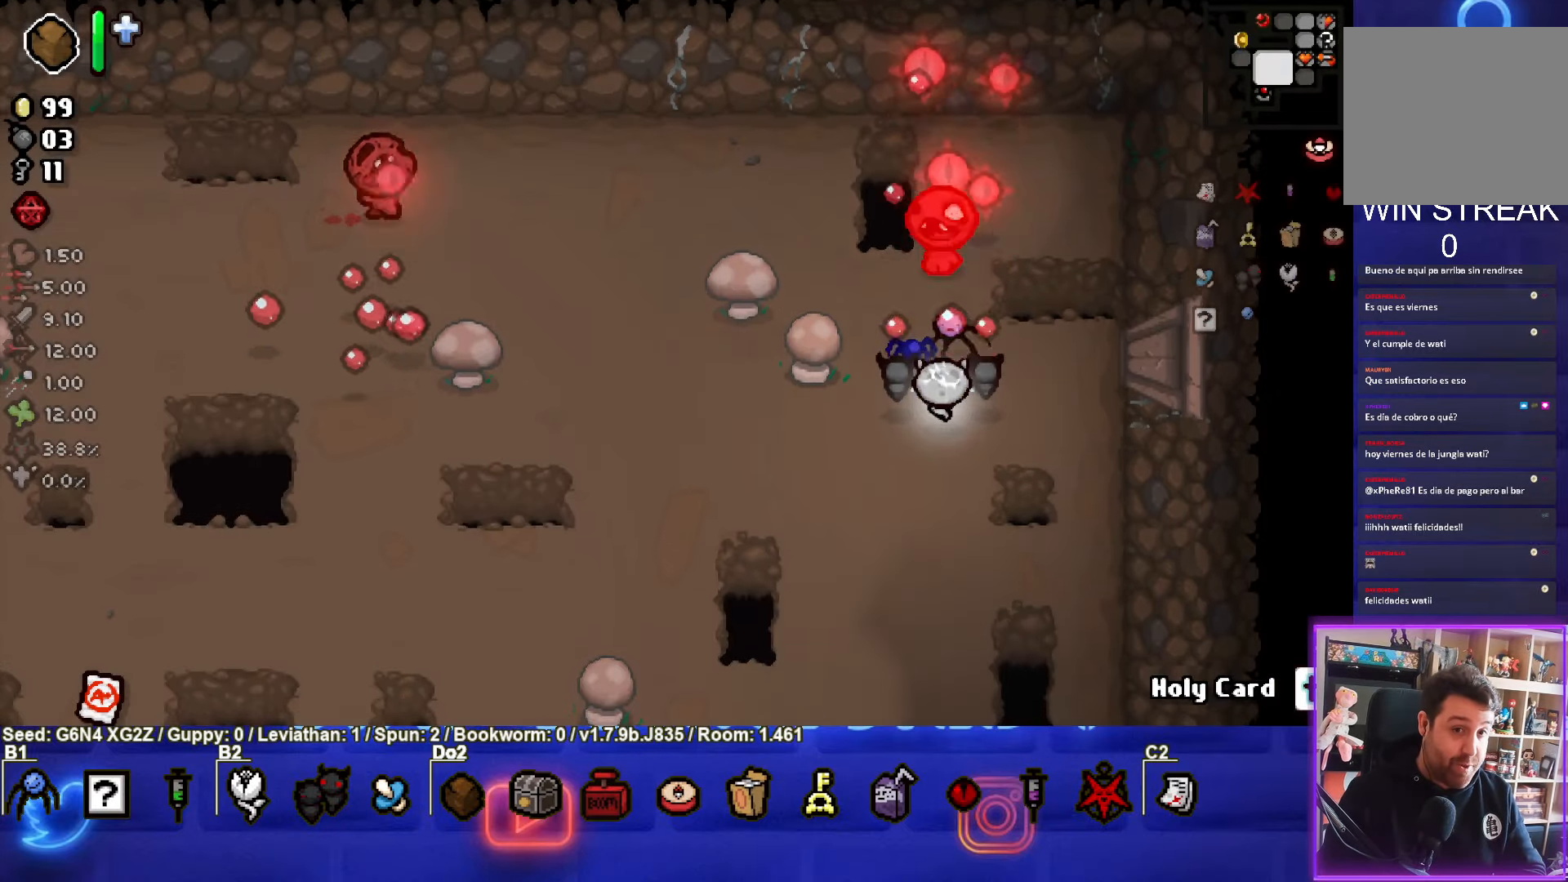
{"buttons": ["TRIANGLE"], "left_stick": "left", "events": [[234, "left_stick", "left"]]}
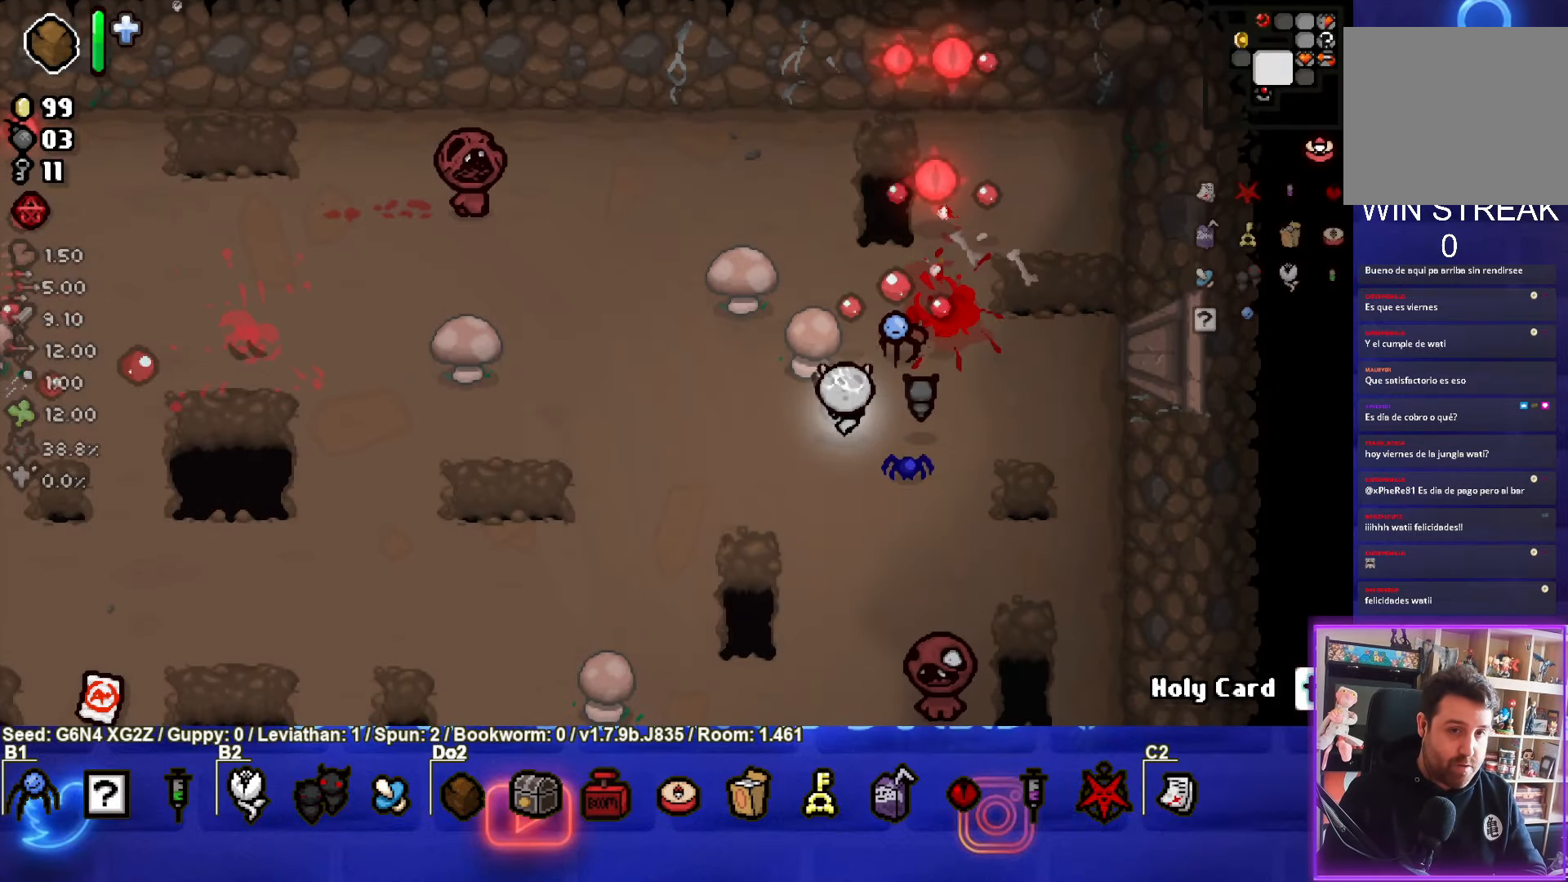
{"buttons": ["TRIANGLE"], "left_stick": "center", "events": [[484, "left_stick", "center"]]}
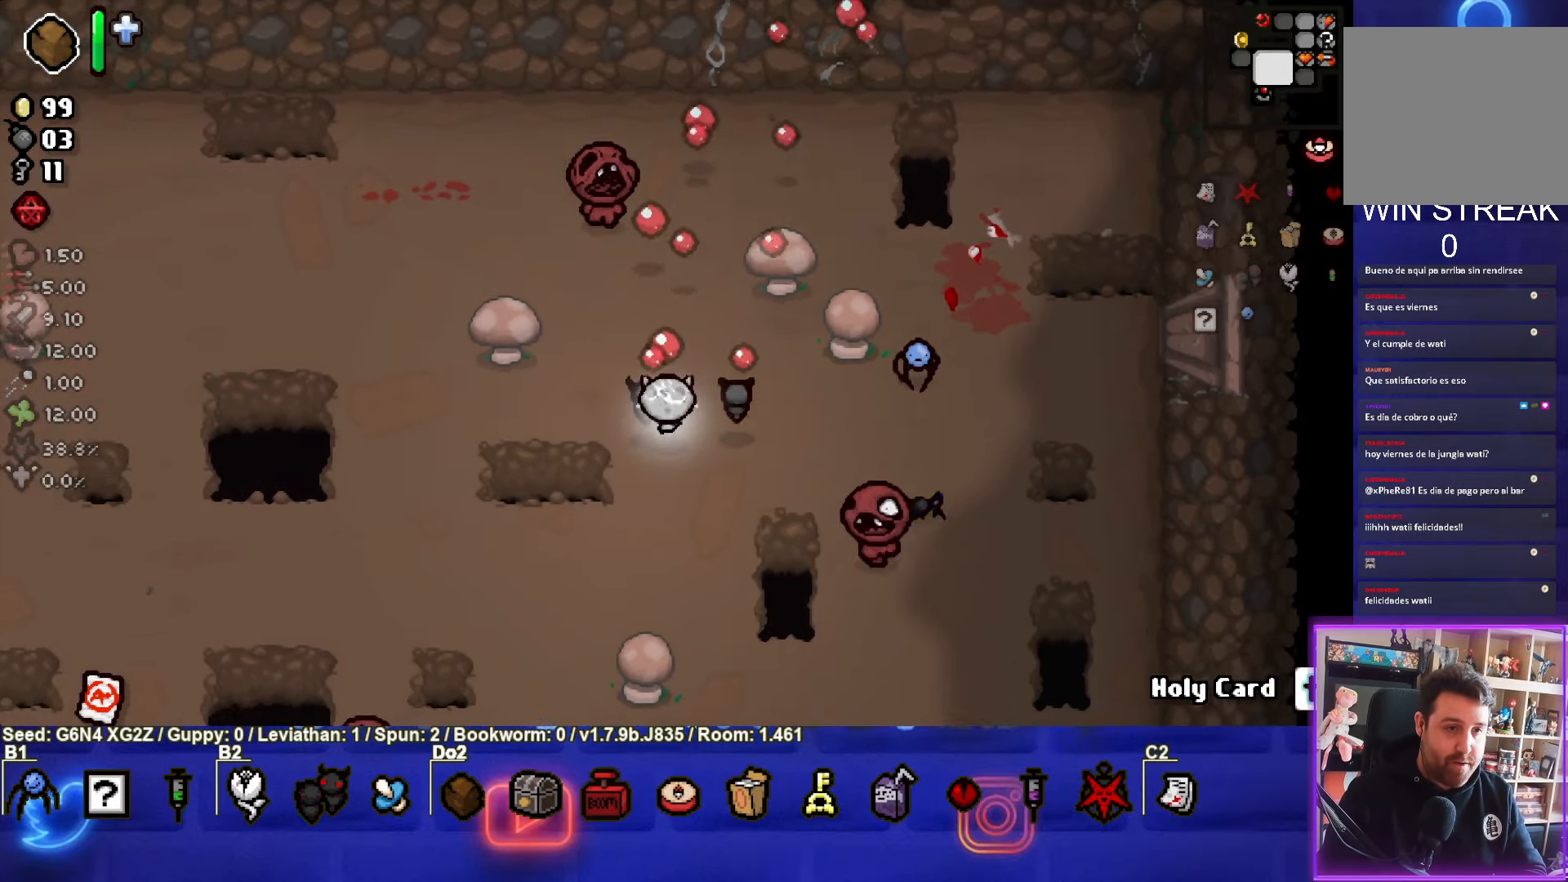
{"buttons": ["TRIANGLE"], "left_stick": "left", "events": [[184, "left_stick", "down-left"], [350, "left_stick", "left"]]}
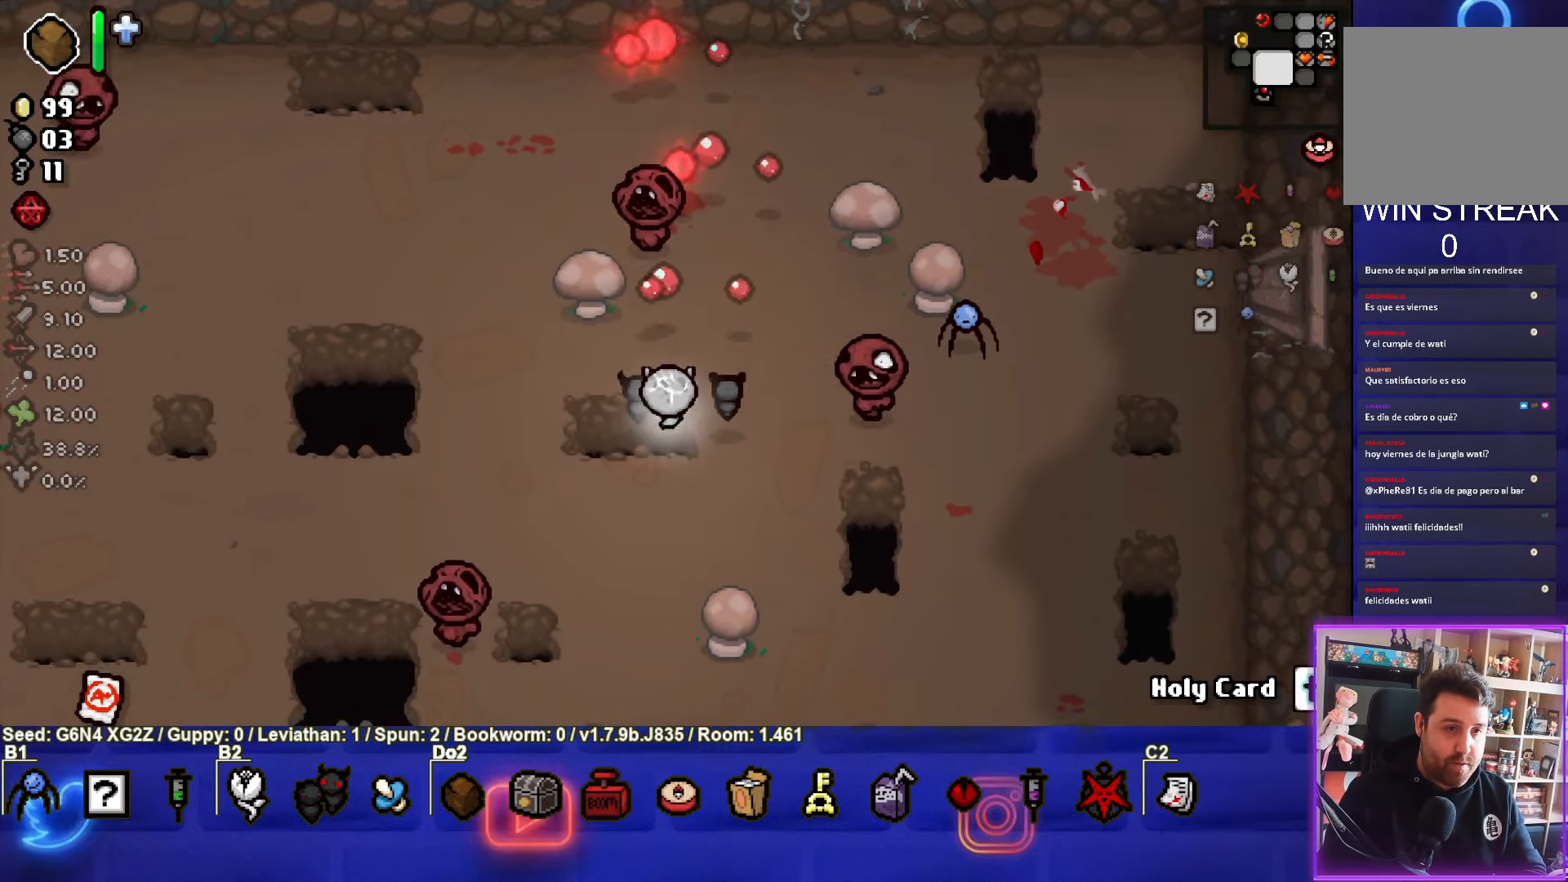
{"buttons": ["CIRCLE"], "left_stick": "left", "events": [[184, "CIRCLE", "down"], [234, "TRIANGLE", "up"]]}
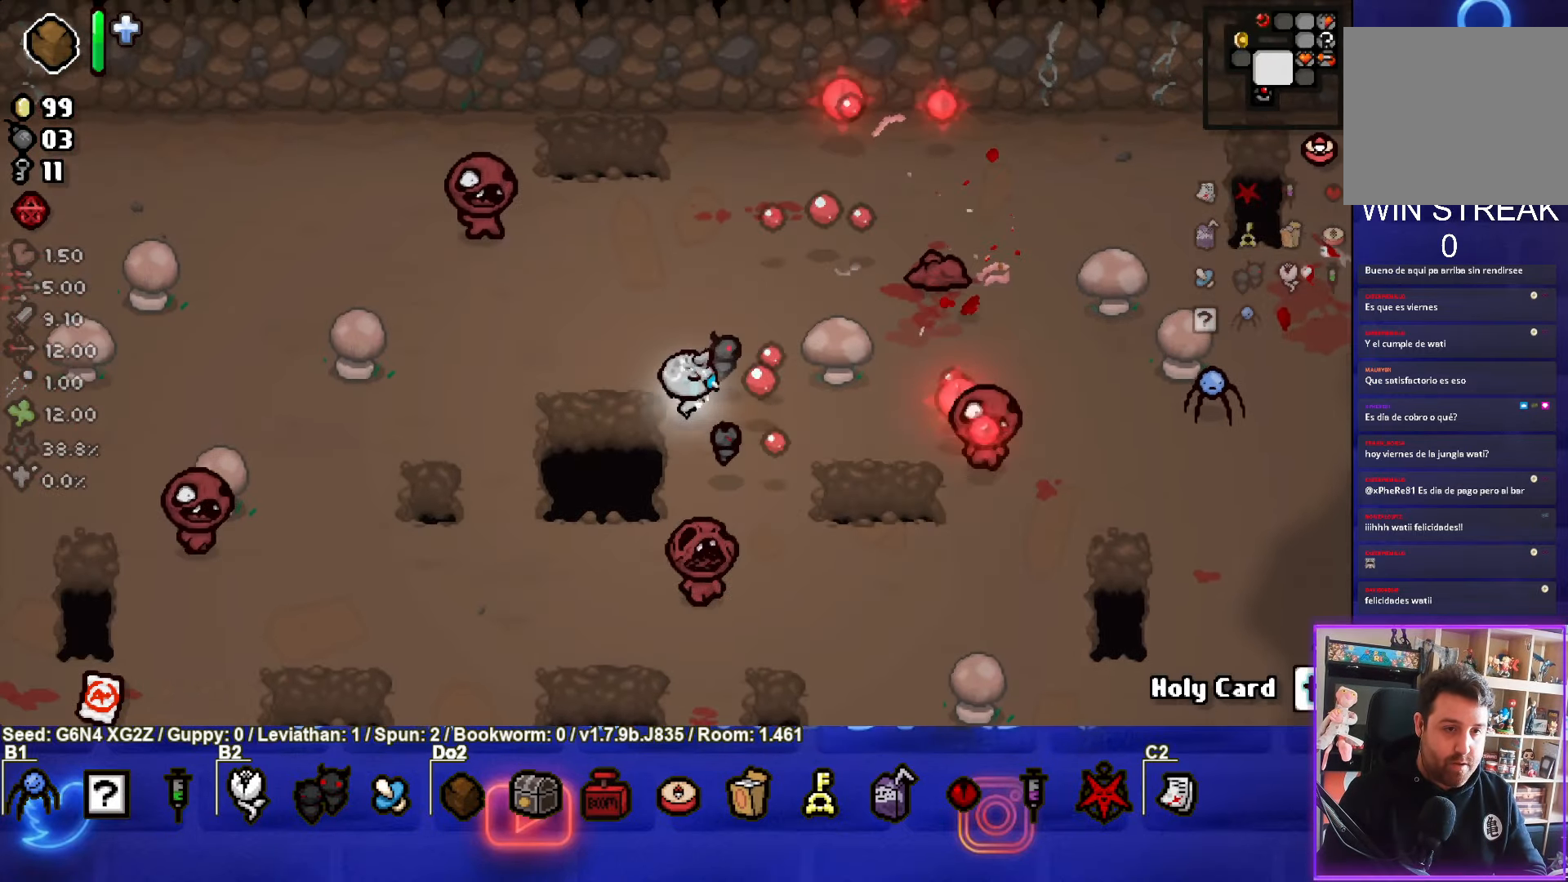
{"buttons": ["CIRCLE"], "left_stick": "down-right", "events": [[67, "left_stick", "down-left"], [300, "left_stick", "down"], [434, "left_stick", "down-right"]]}
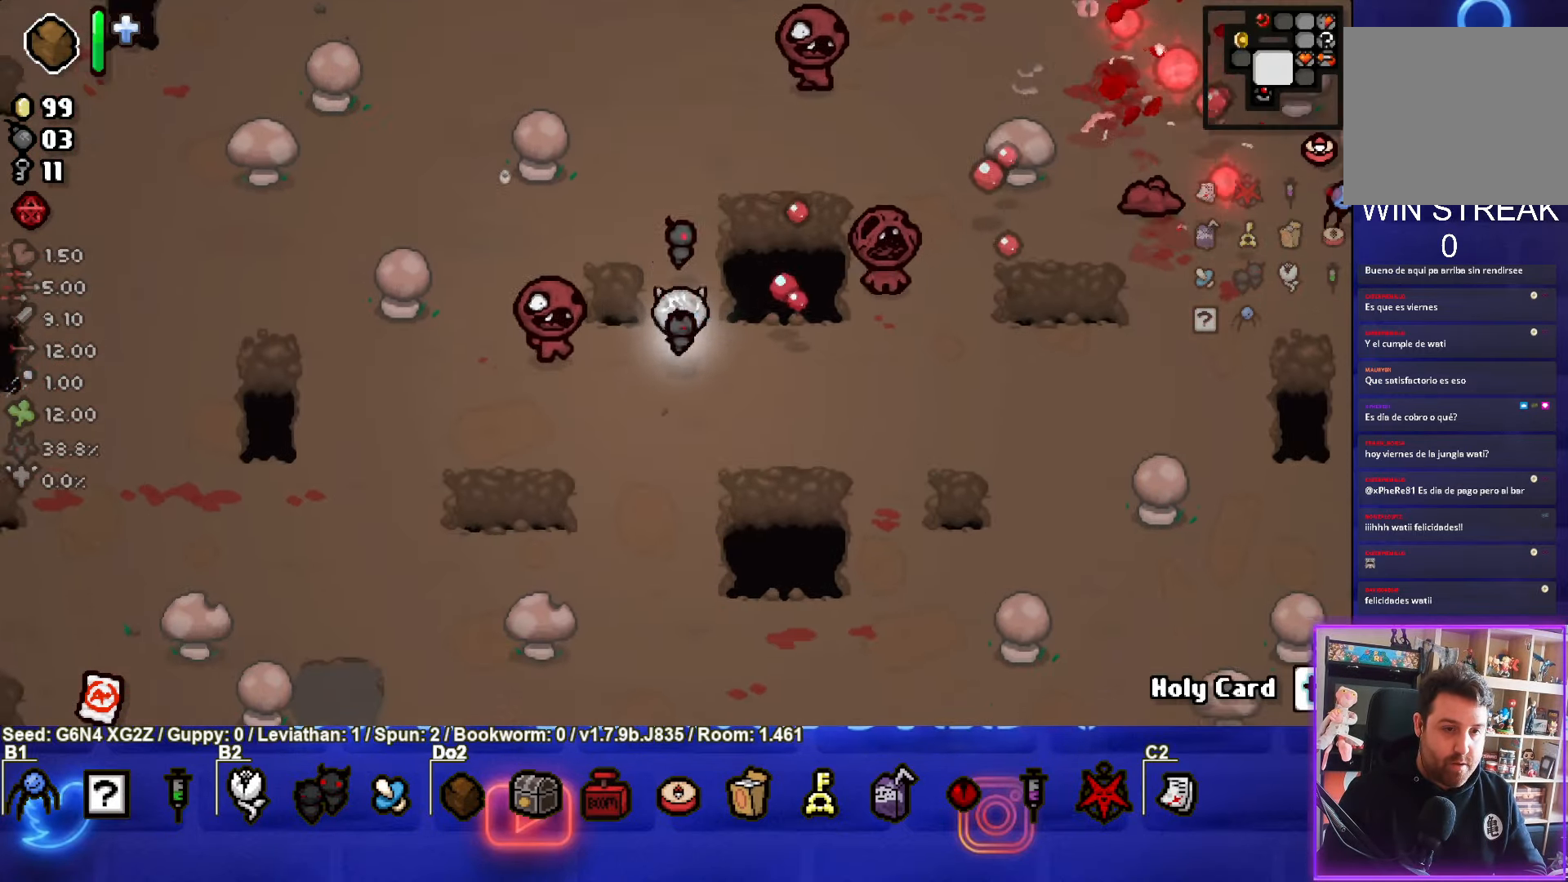
{"buttons": ["TRIANGLE"], "left_stick": "down-left", "events": [[17, "TRIANGLE", "down"], [34, "CIRCLE", "up"], [400, "left_stick", "down-left"]]}
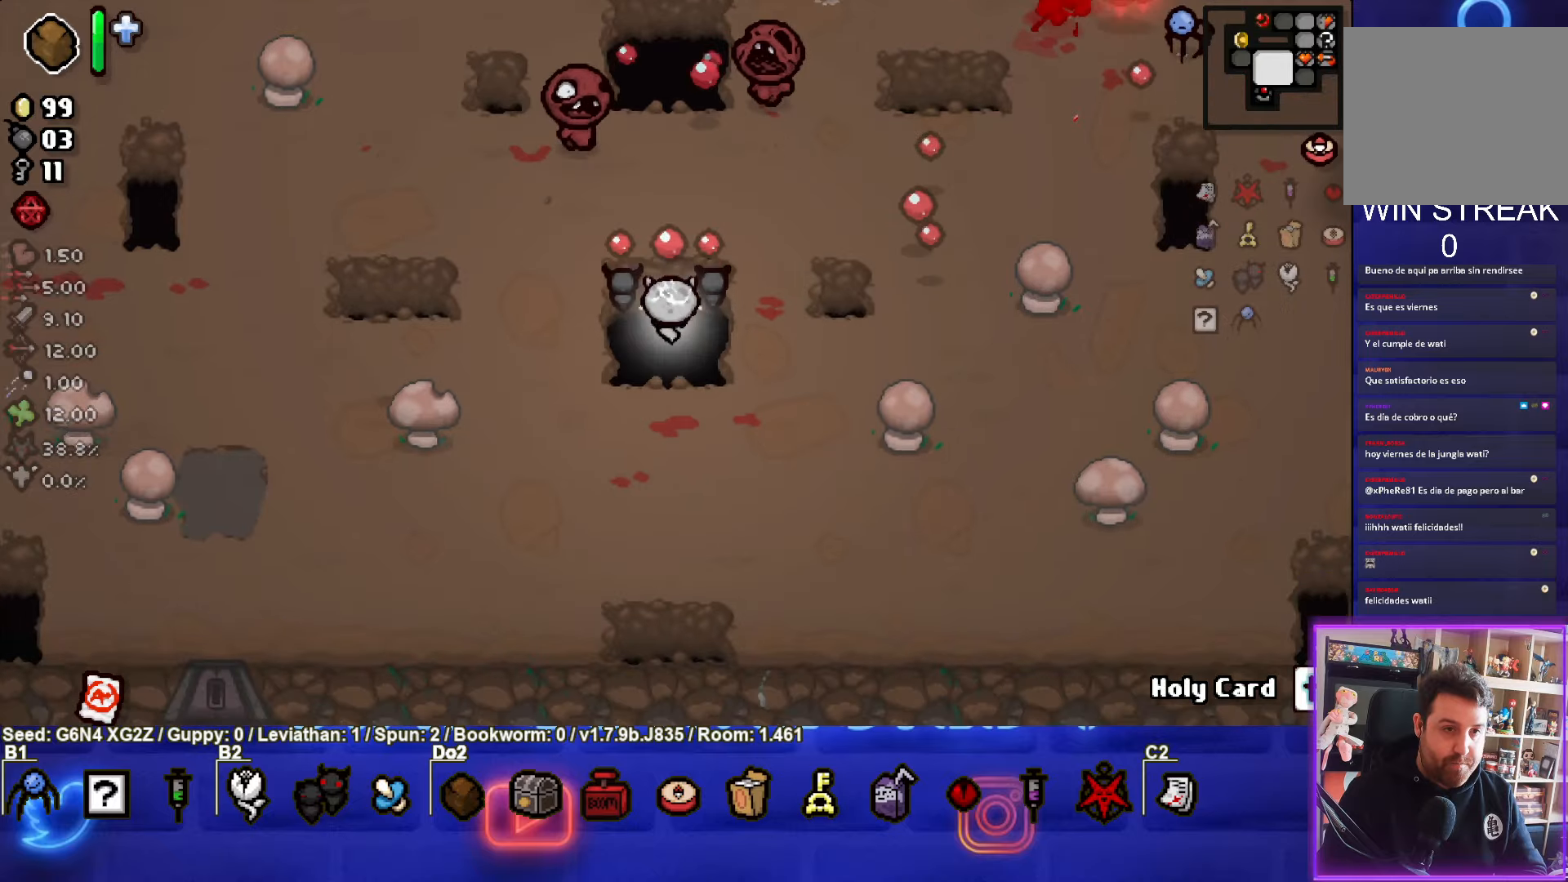
{"buttons": ["TRIANGLE"], "left_stick": "left"}
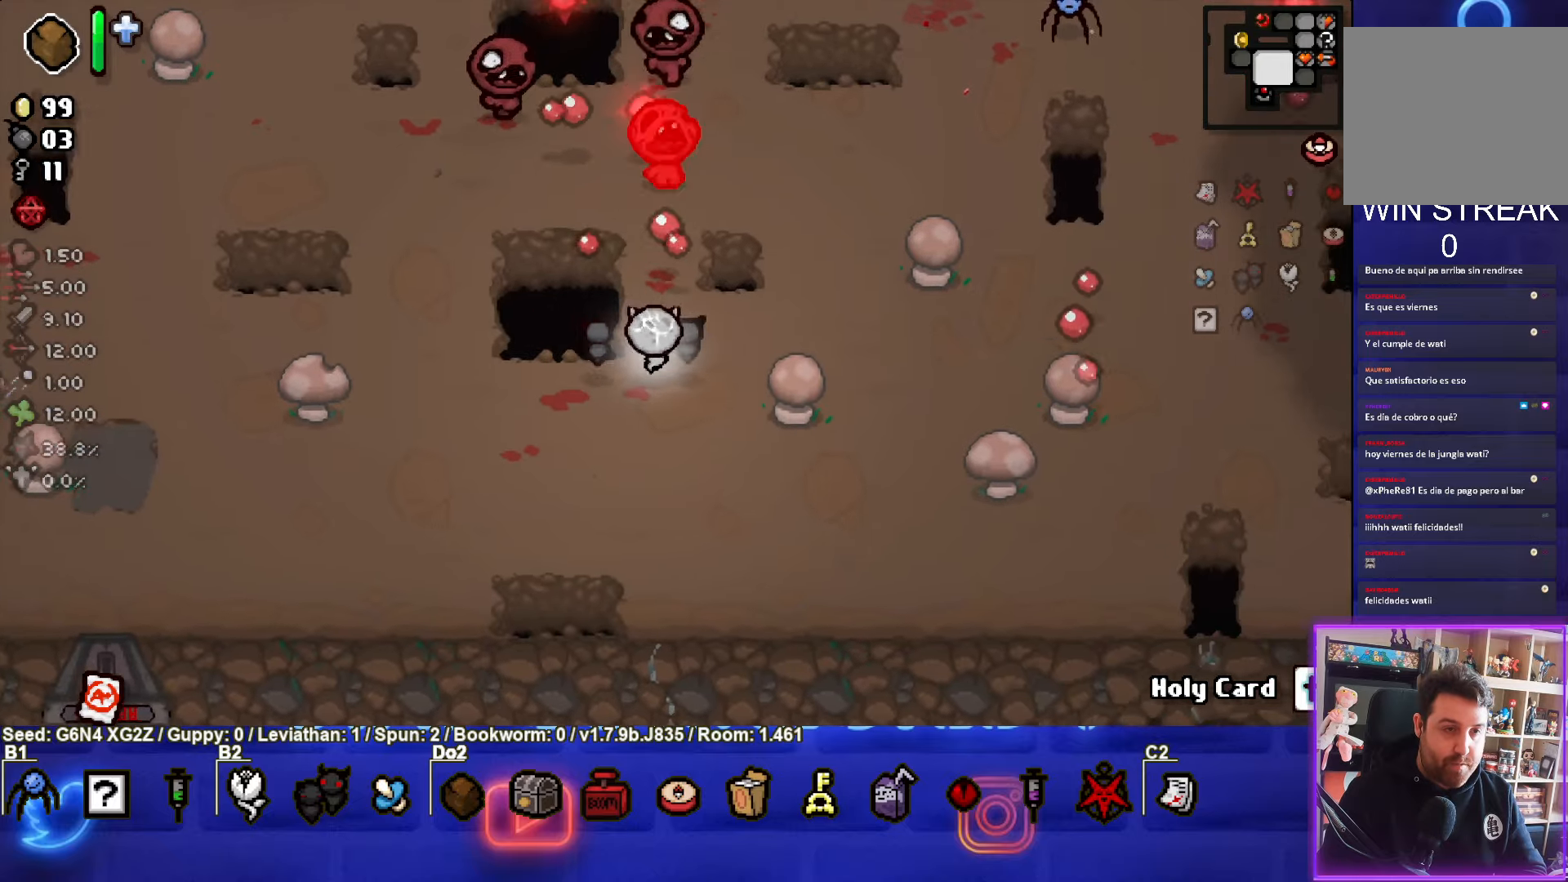
{"buttons": ["TRIANGLE"], "left_stick": "center", "events": [[183, "left_stick", "down-right"], [433, "left_stick", "center"]]}
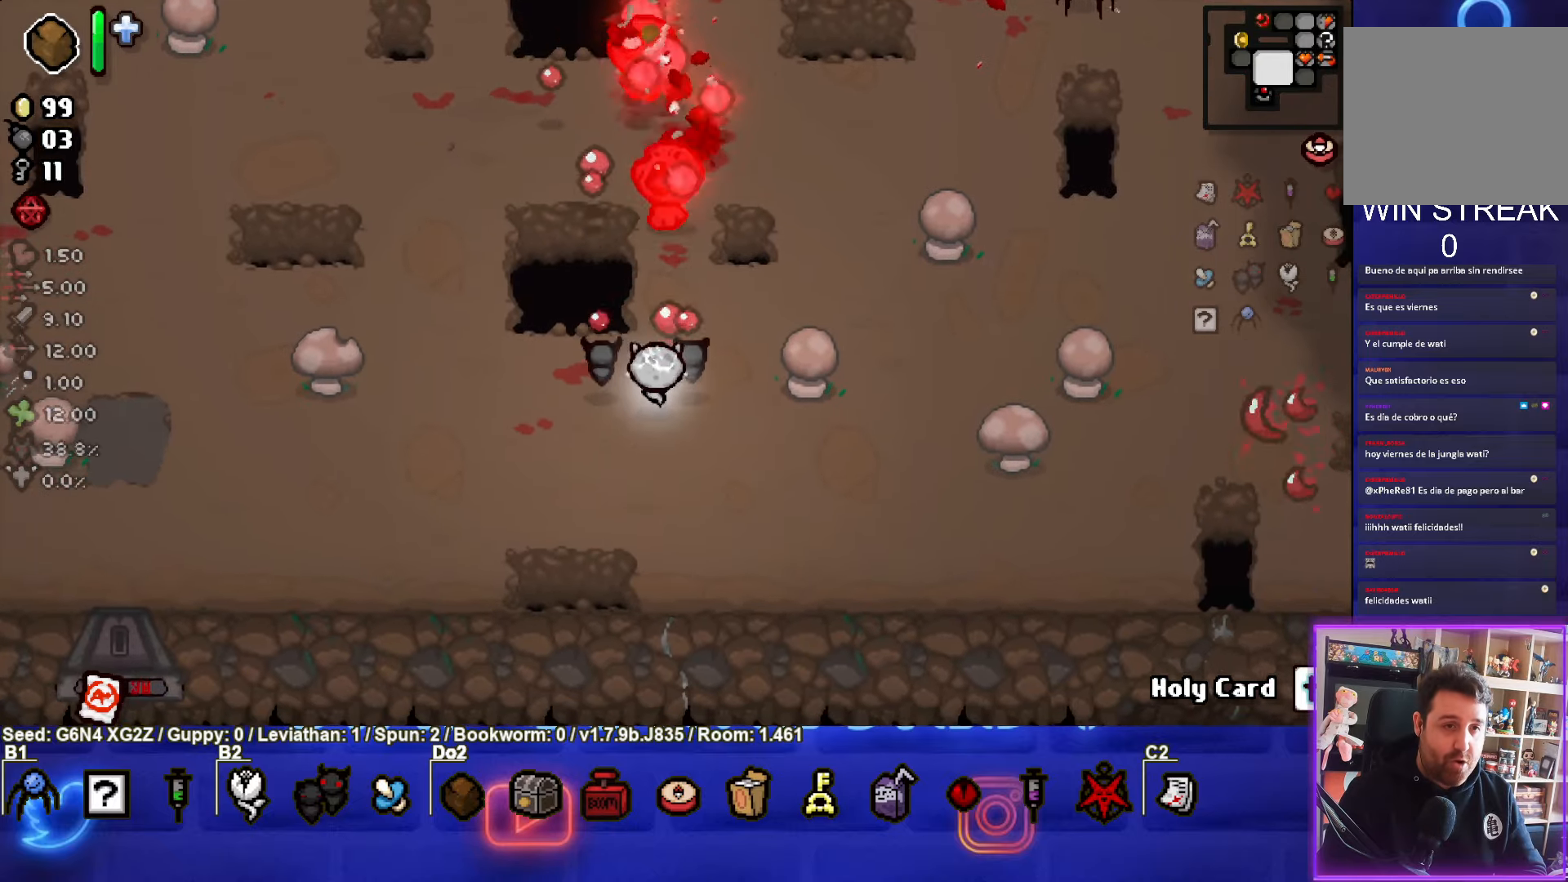
{"buttons": ["TRIANGLE"], "left_stick": "center", "events": []}
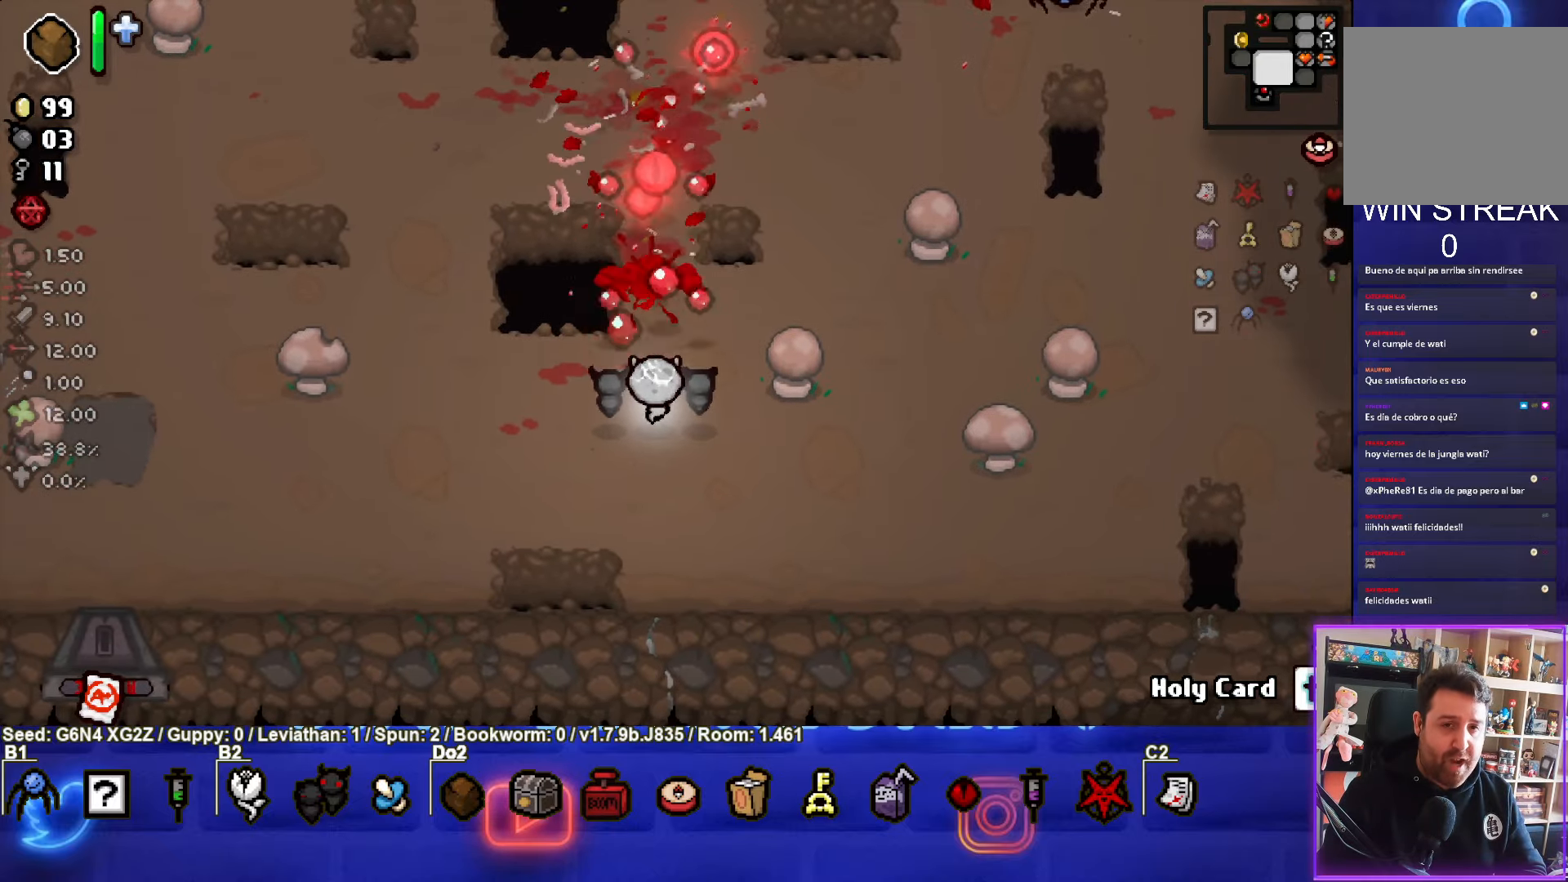
{"buttons": [], "left_stick": "up-left", "events": [[16, "left_stick", "down-left"], [133, "left_stick", "center"], [300, "left_stick", "left"], [483, "left_stick", "up-left"], [500, "TRIANGLE", "up"]]}
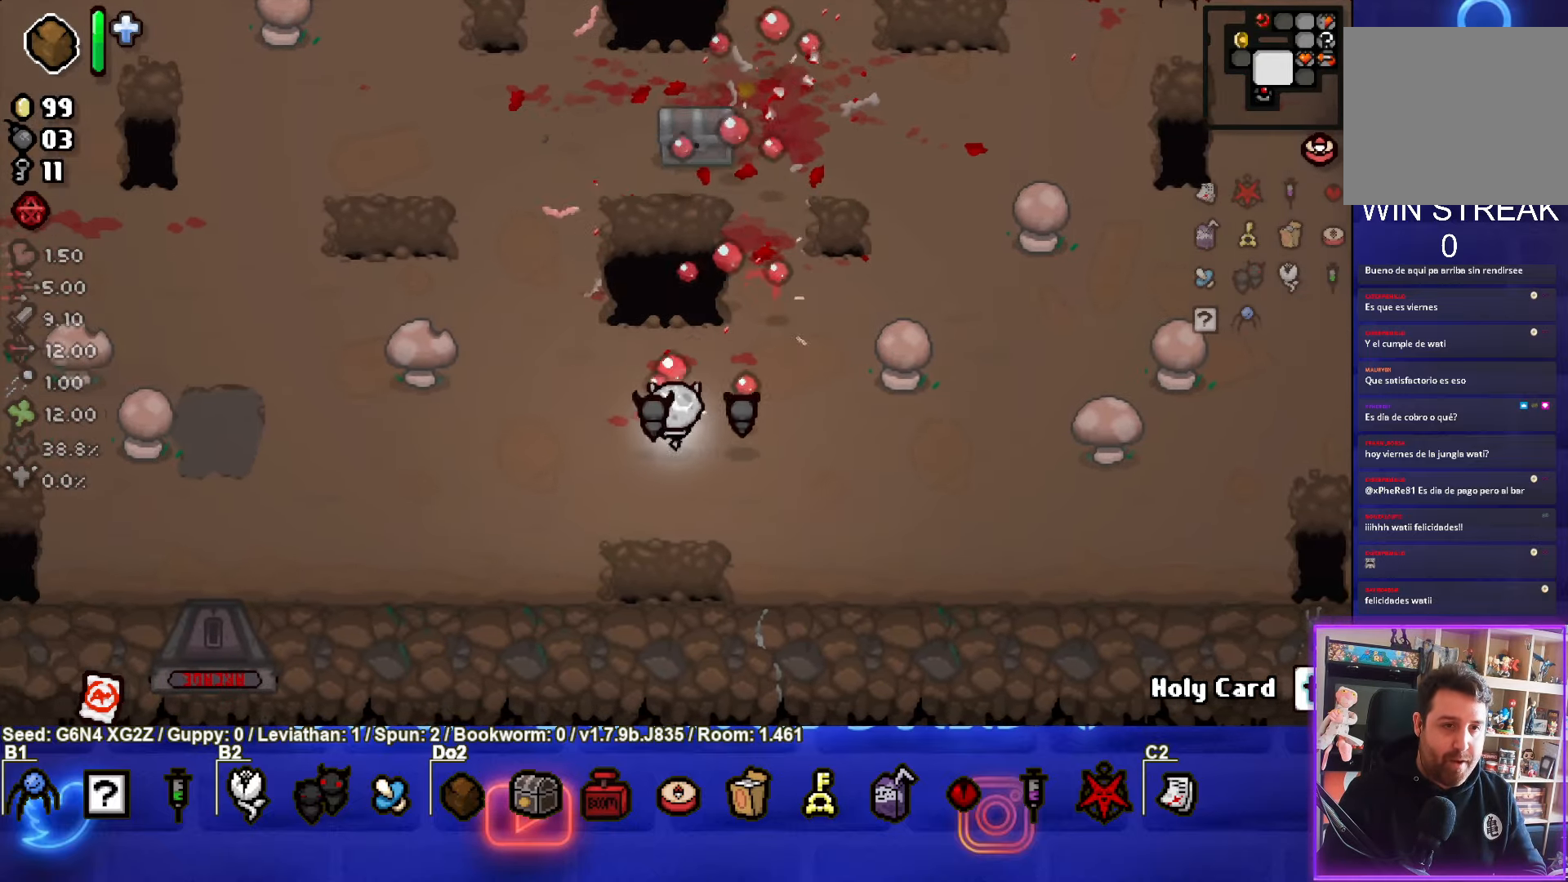
{"buttons": [], "left_stick": "up-right", "events": [[250, "left_stick", "up"], [350, "left_stick", "up-right"]]}
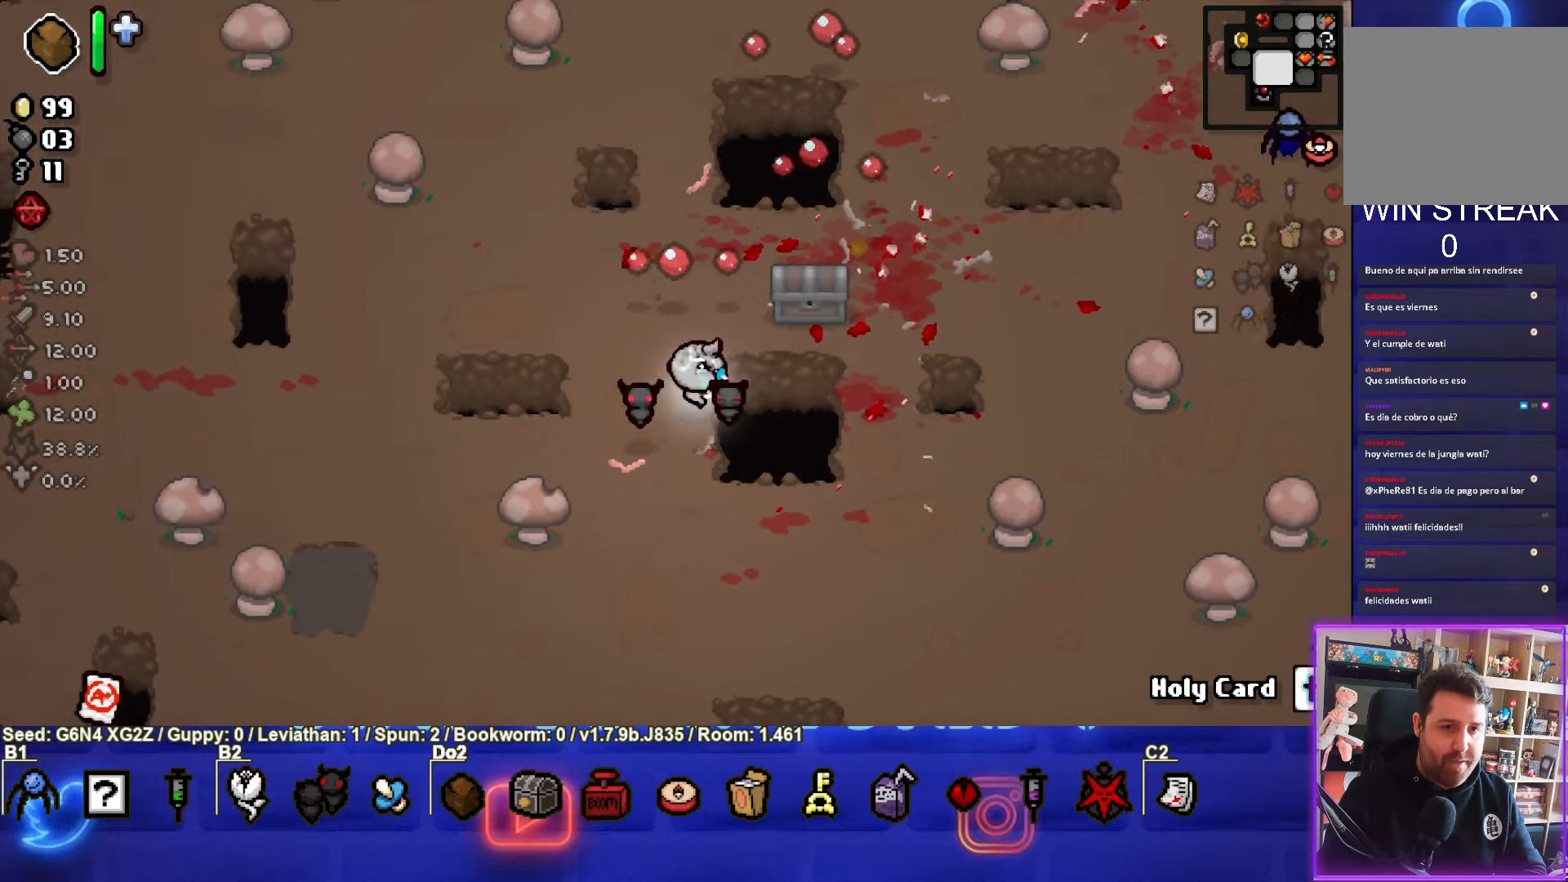
{"buttons": [], "left_stick": "down-right", "events": [[300, "left_stick", "down-right"]]}
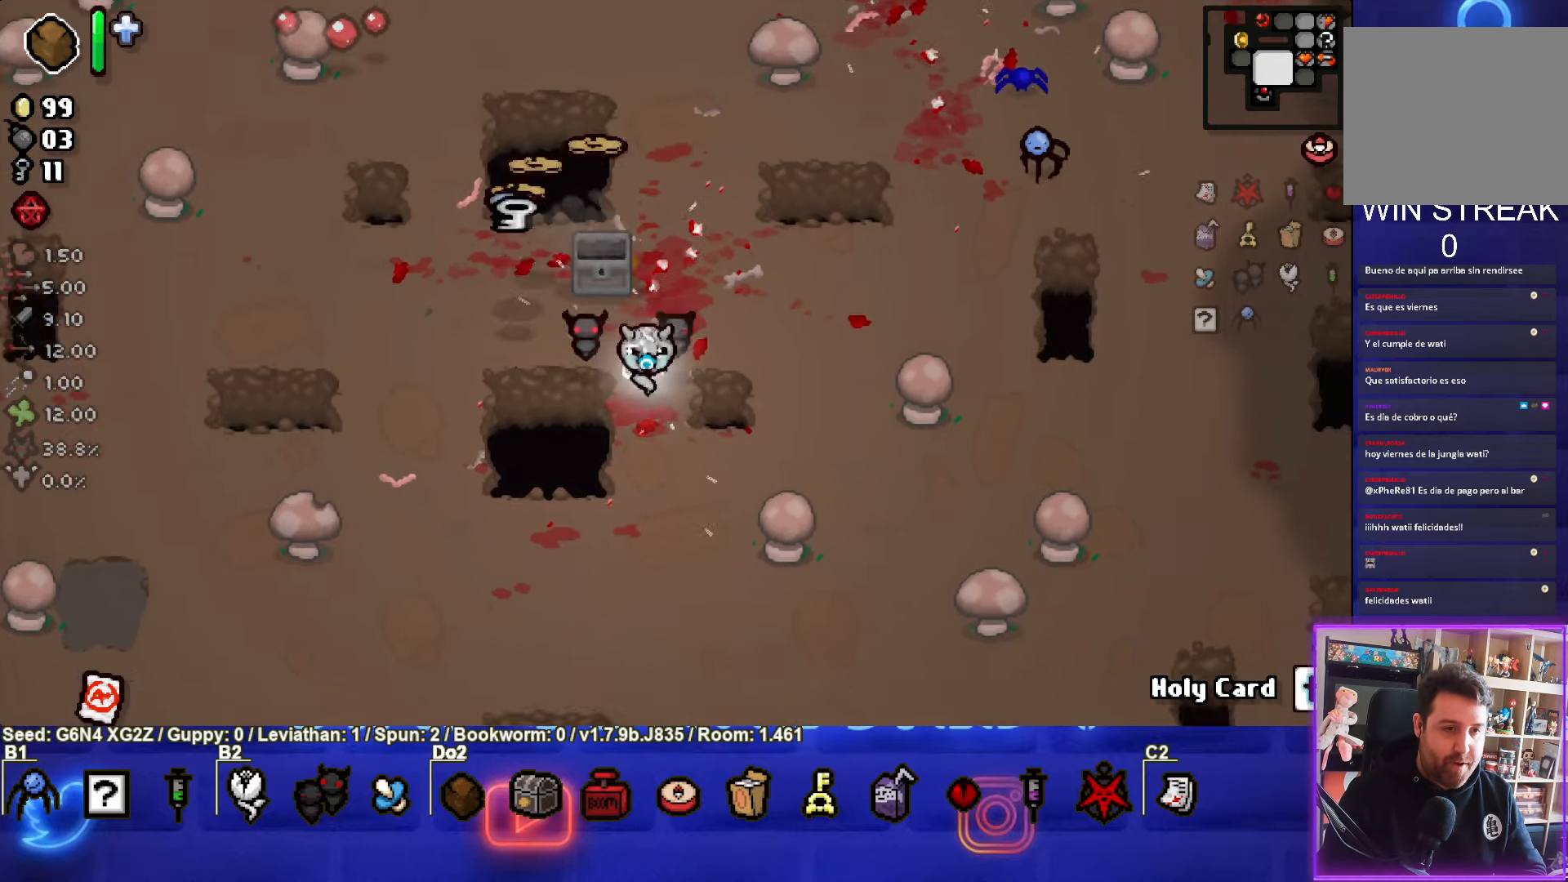
{"buttons": [], "left_stick": "up-left", "events": [[33, "left_stick", "center"], [200, "left_stick", "left"], [350, "left_stick", "up-left"]]}
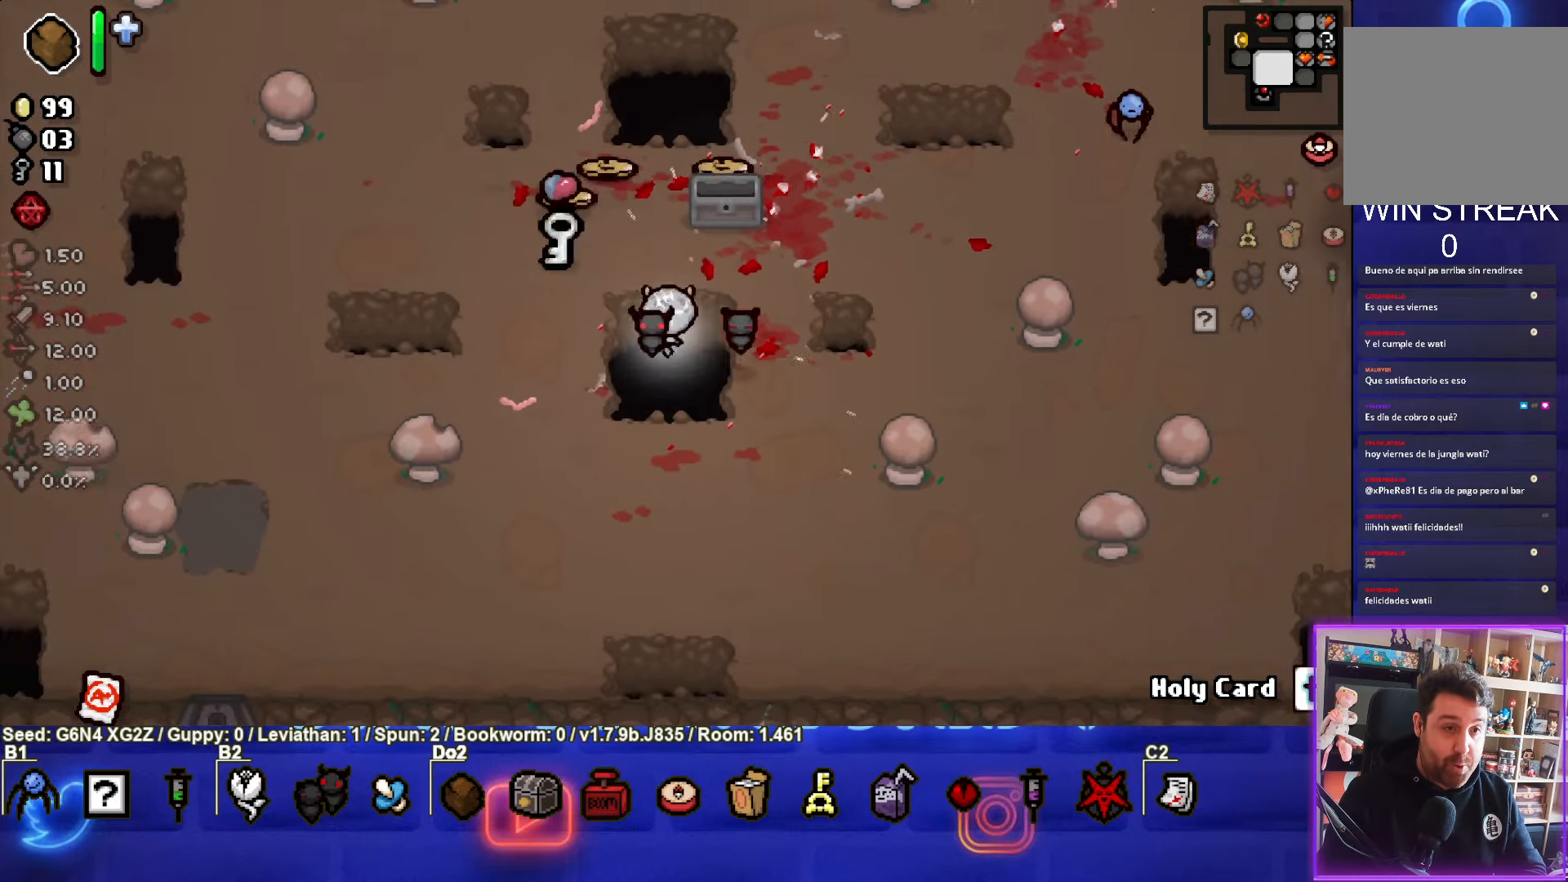
{"buttons": [], "left_stick": "left", "events": [[300, "left_stick", "left"]]}
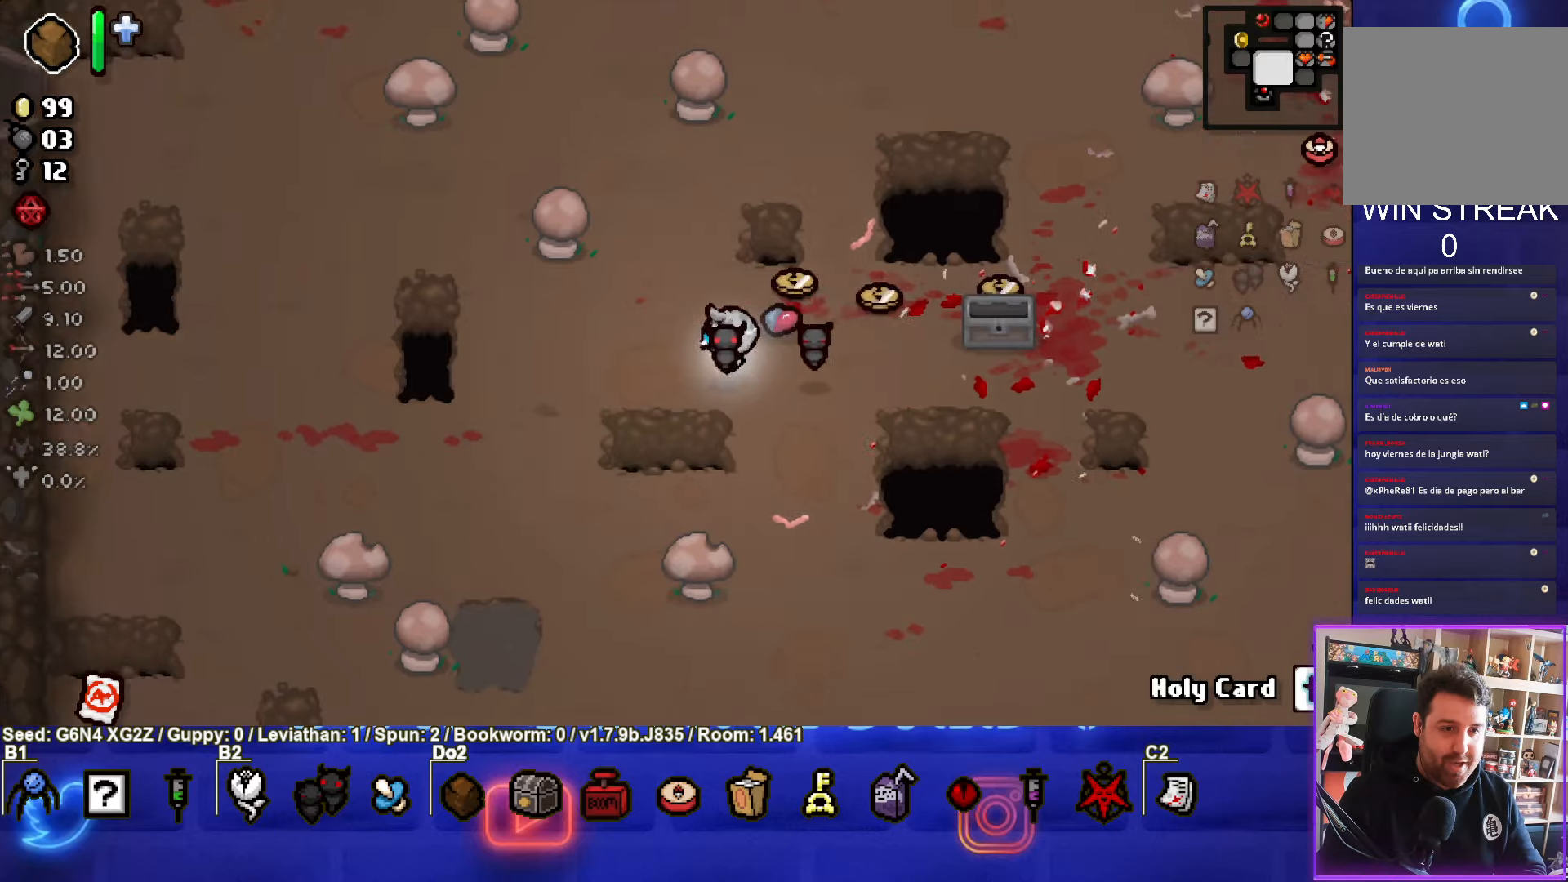
{"buttons": [], "left_stick": "left", "events": []}
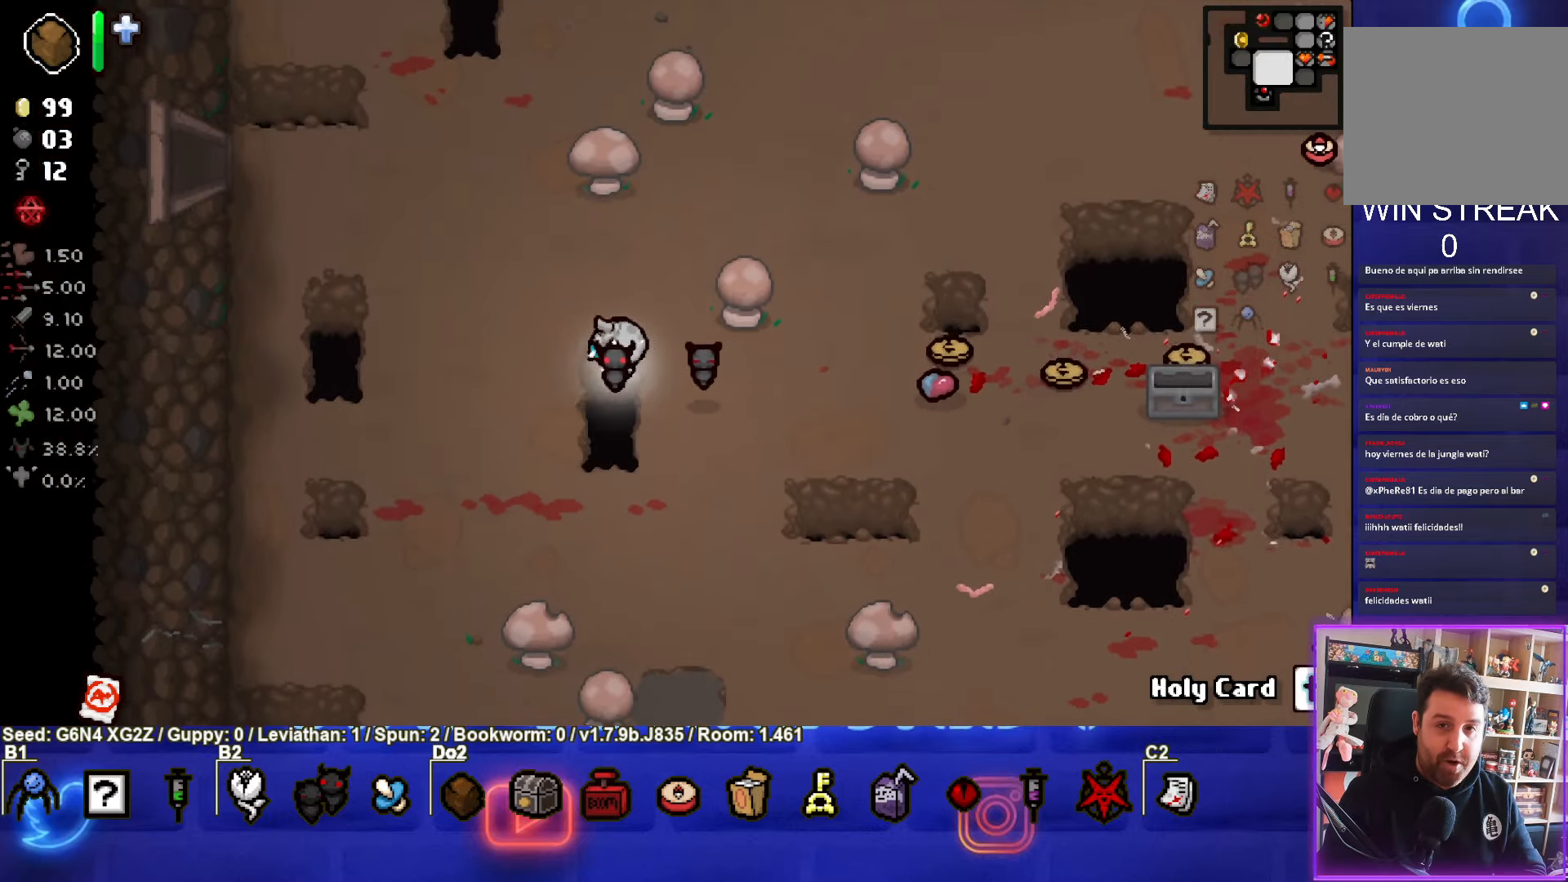
{"buttons": [], "left_stick": "left", "events": []}
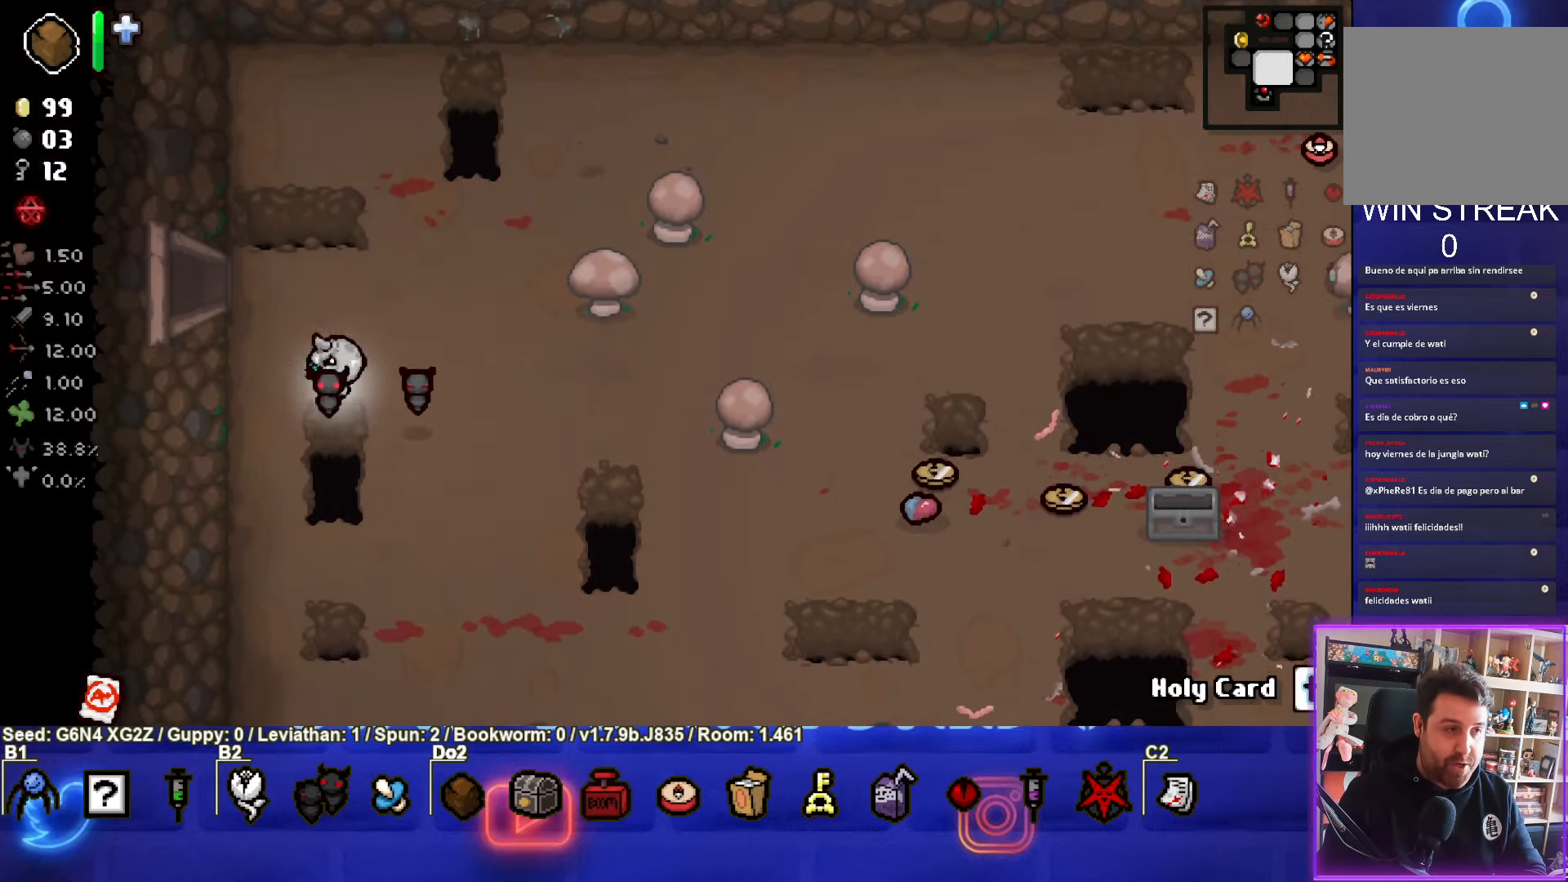
{"buttons": ["SQUARE"], "left_stick": "left", "events": [[450, "SQUARE", "down"]]}
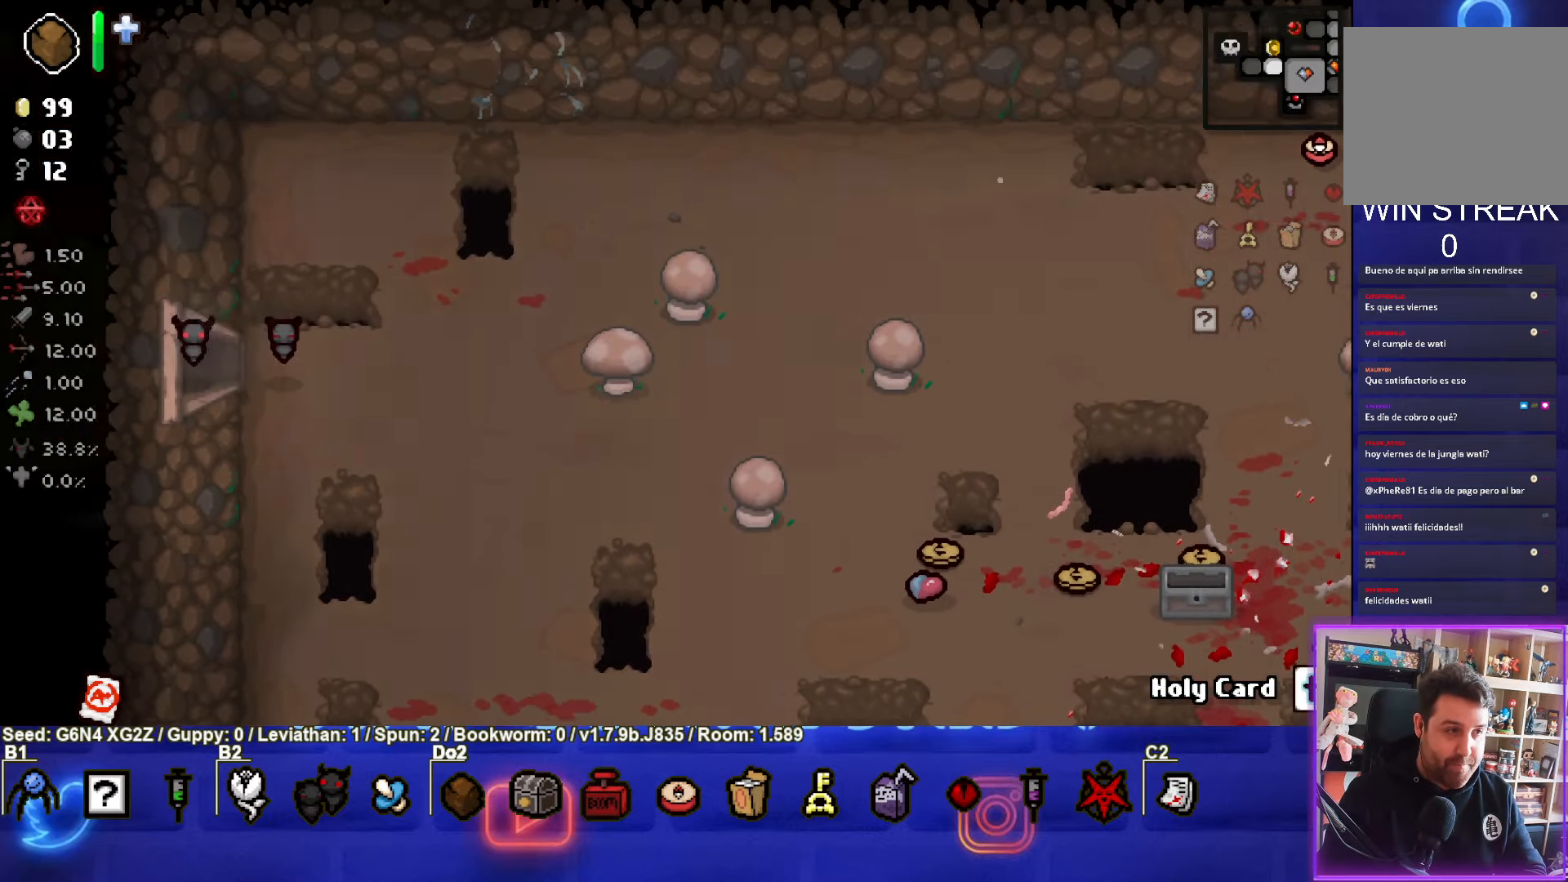
{"buttons": ["SQUARE"], "left_stick": "center", "events": [[100, "left_stick", "center"]]}
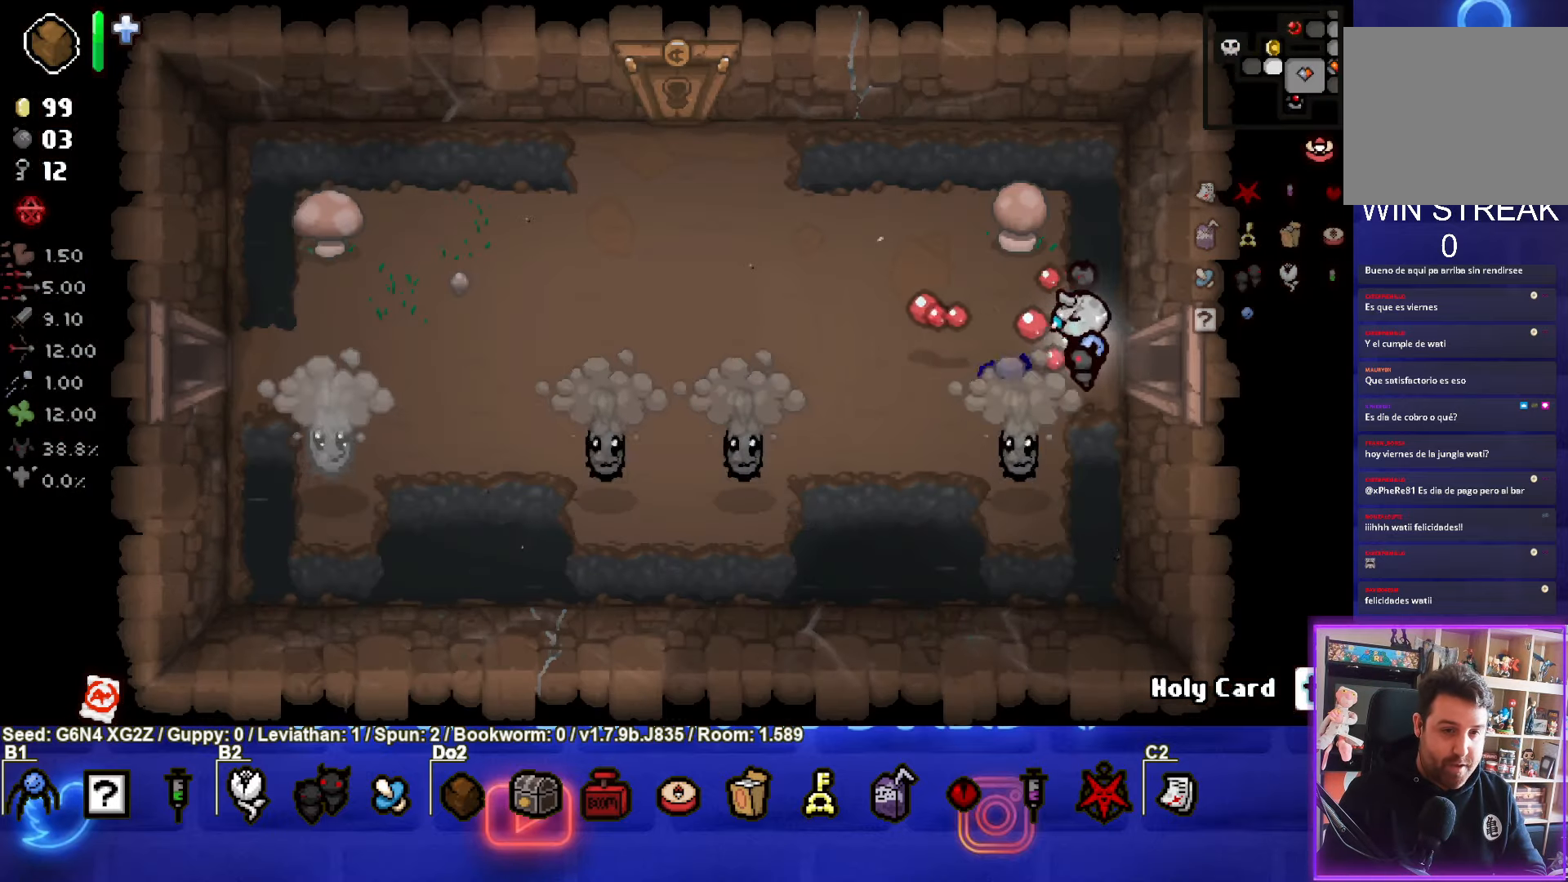
{"buttons": ["CROSS"], "left_stick": "center", "events": [[50, "SQUARE", "up"], [67, "left_stick", "up-left"], [267, "CROSS", "down"], [383, "left_stick", "center"]]}
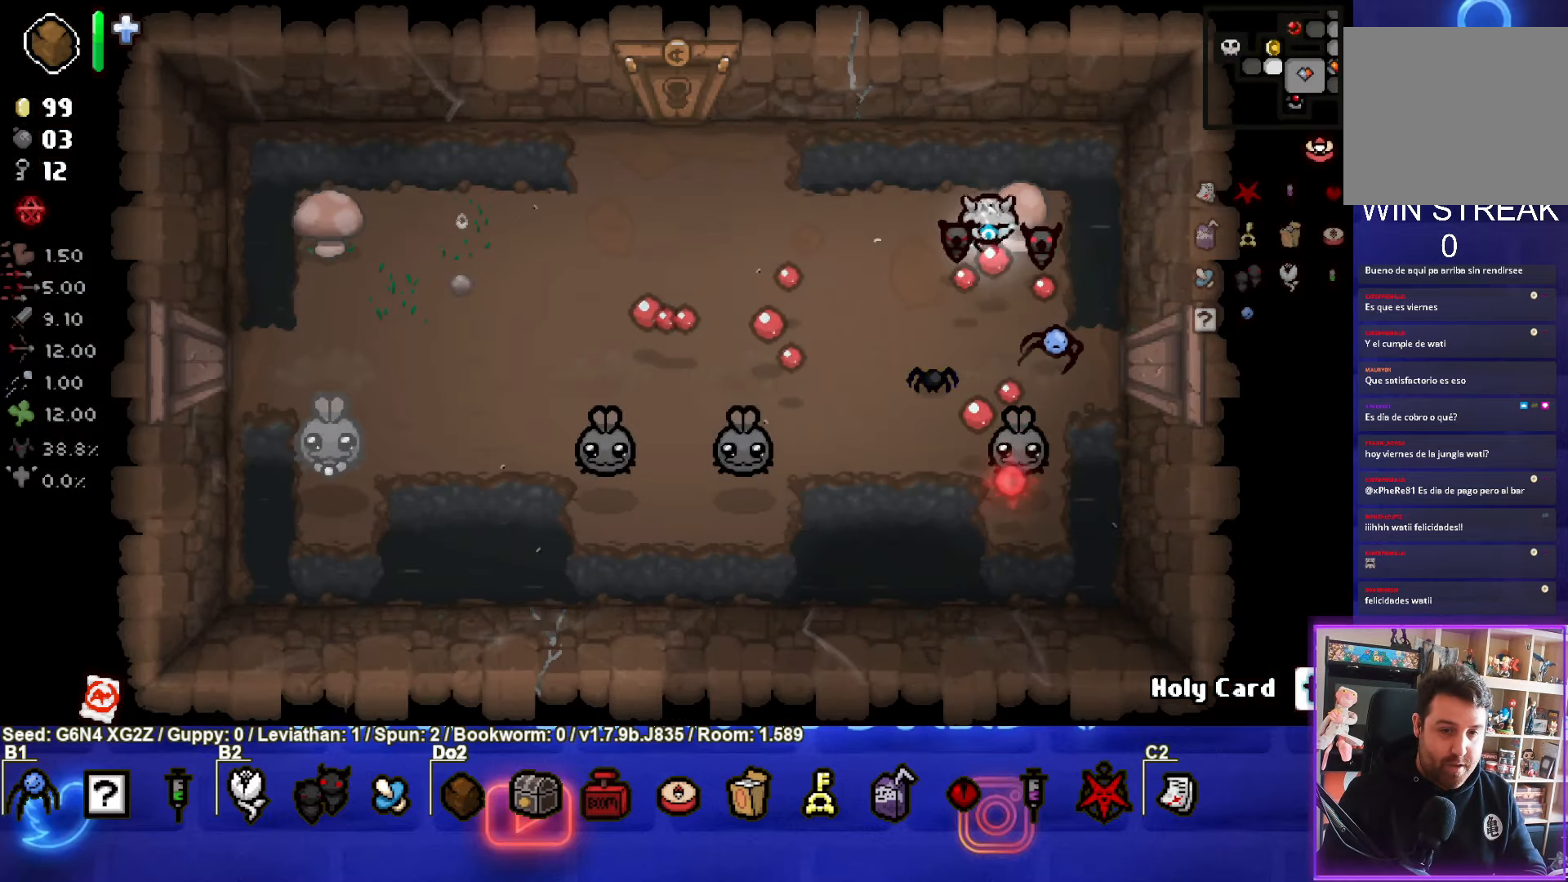
{"buttons": ["CROSS"], "left_stick": "left", "events": [[133, "left_stick", "up-left"], [433, "left_stick", "left"]]}
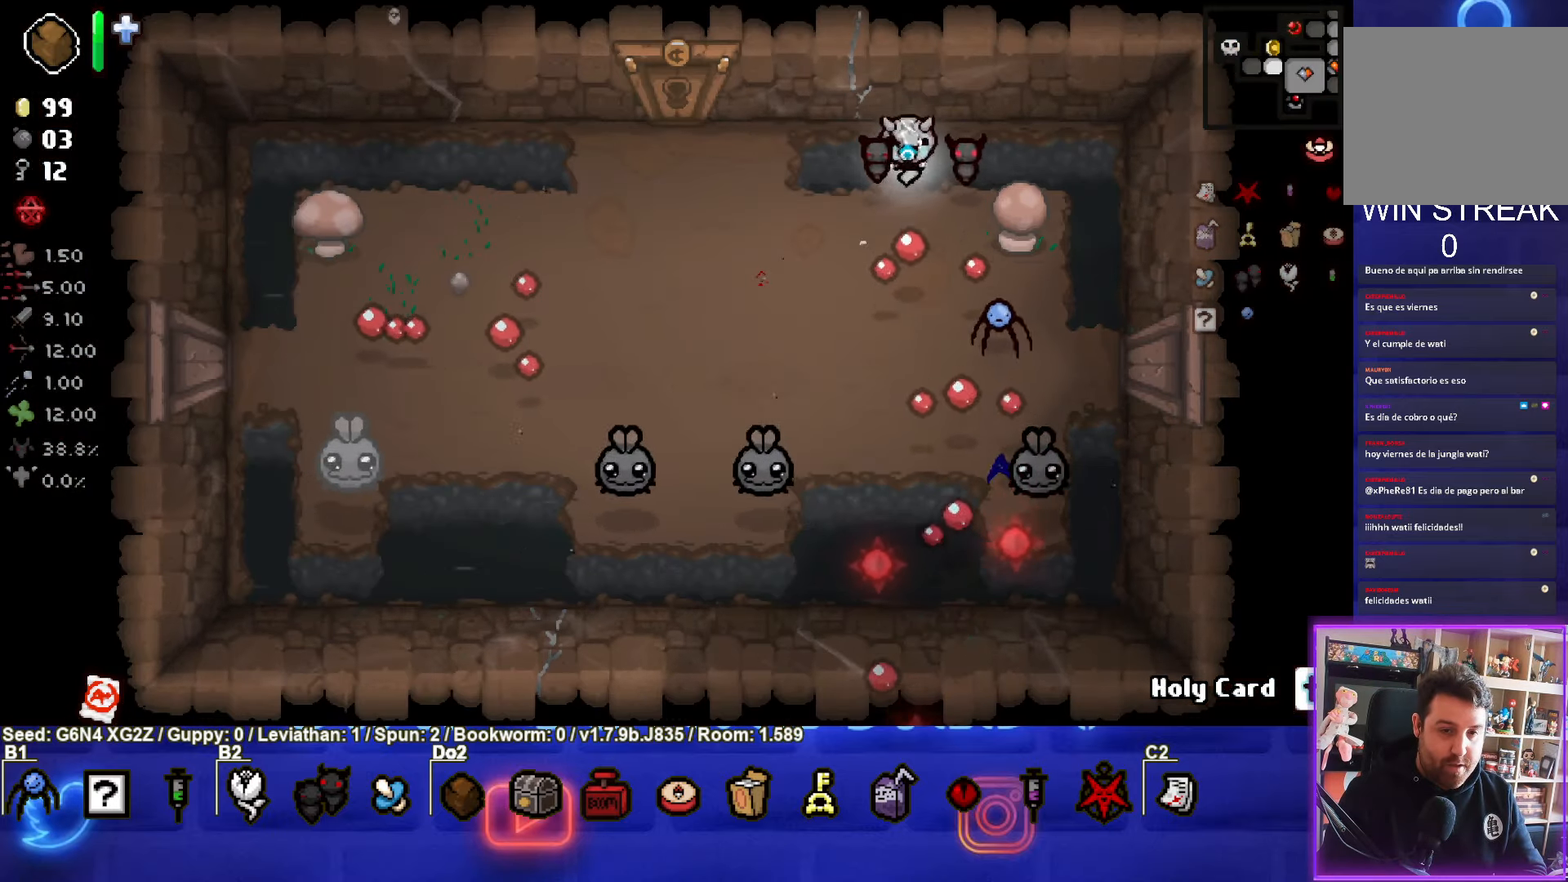
{"buttons": ["CROSS"], "left_stick": "left", "events": [[100, "left_stick", "center"], [333, "left_stick", "left"]]}
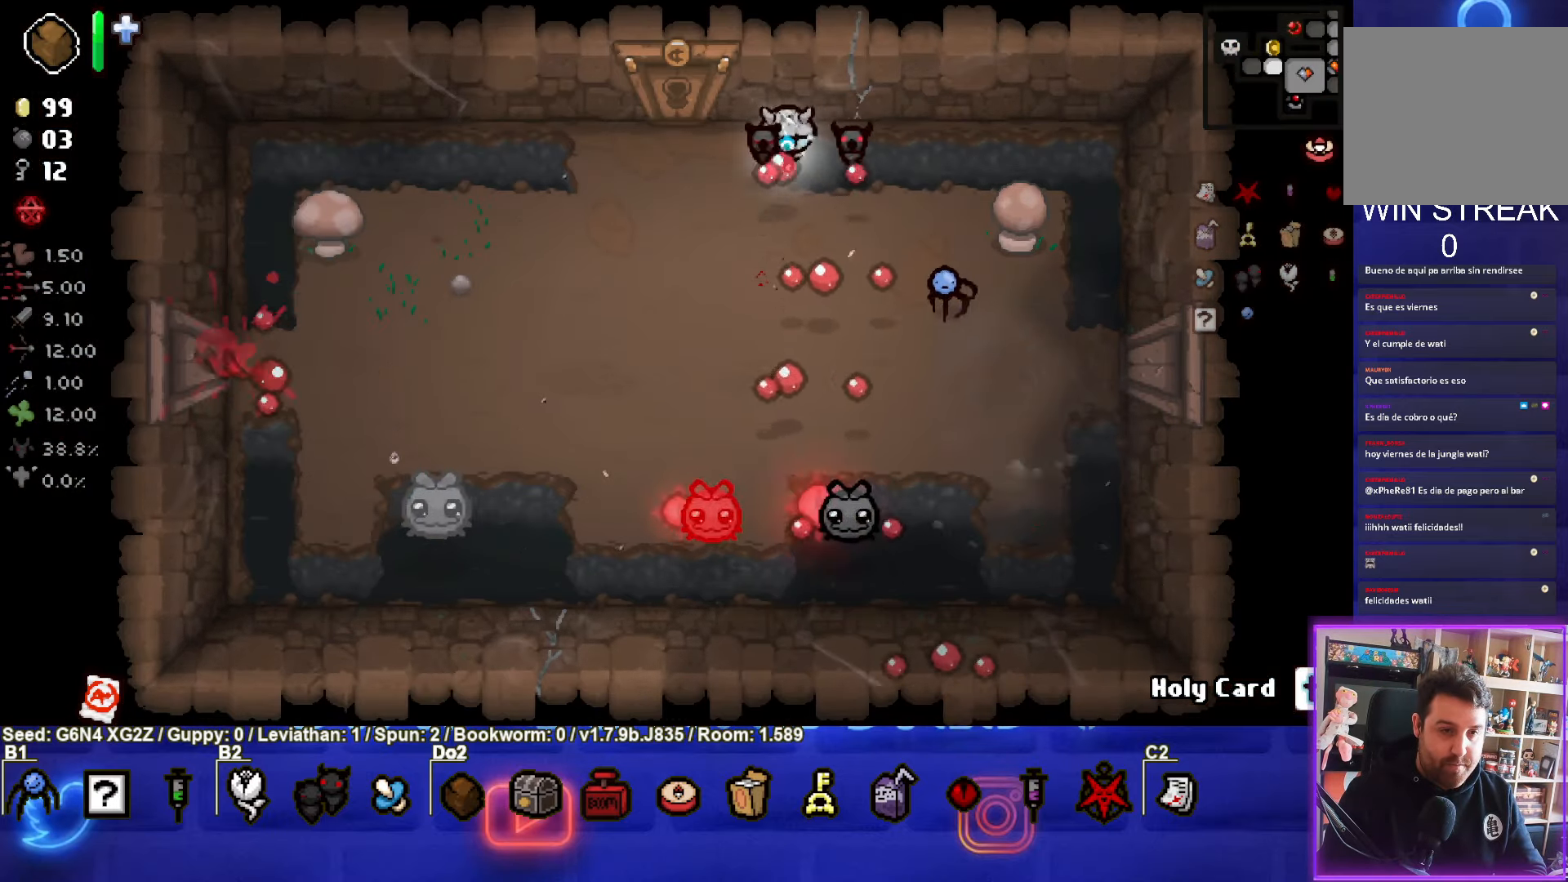
{"buttons": [], "left_stick": "up-left", "events": [[67, "left_stick", "center"], [150, "left_stick", "up-left"], [383, "CROSS", "up"]]}
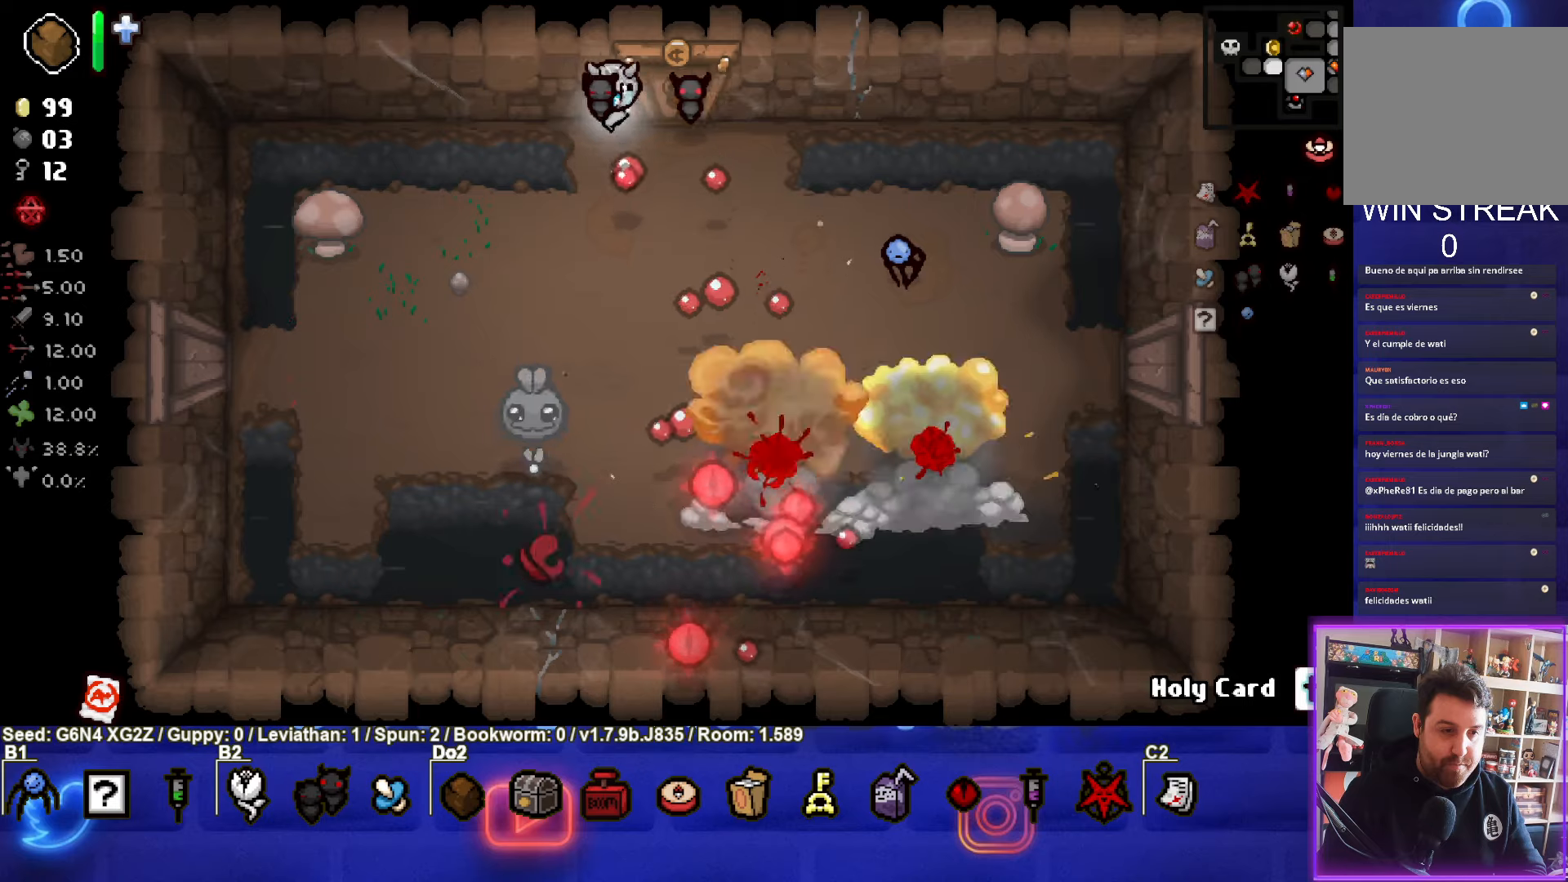
{"buttons": ["CIRCLE"], "left_stick": "center", "events": [[34, "CIRCLE", "down"], [367, "left_stick", "center"]]}
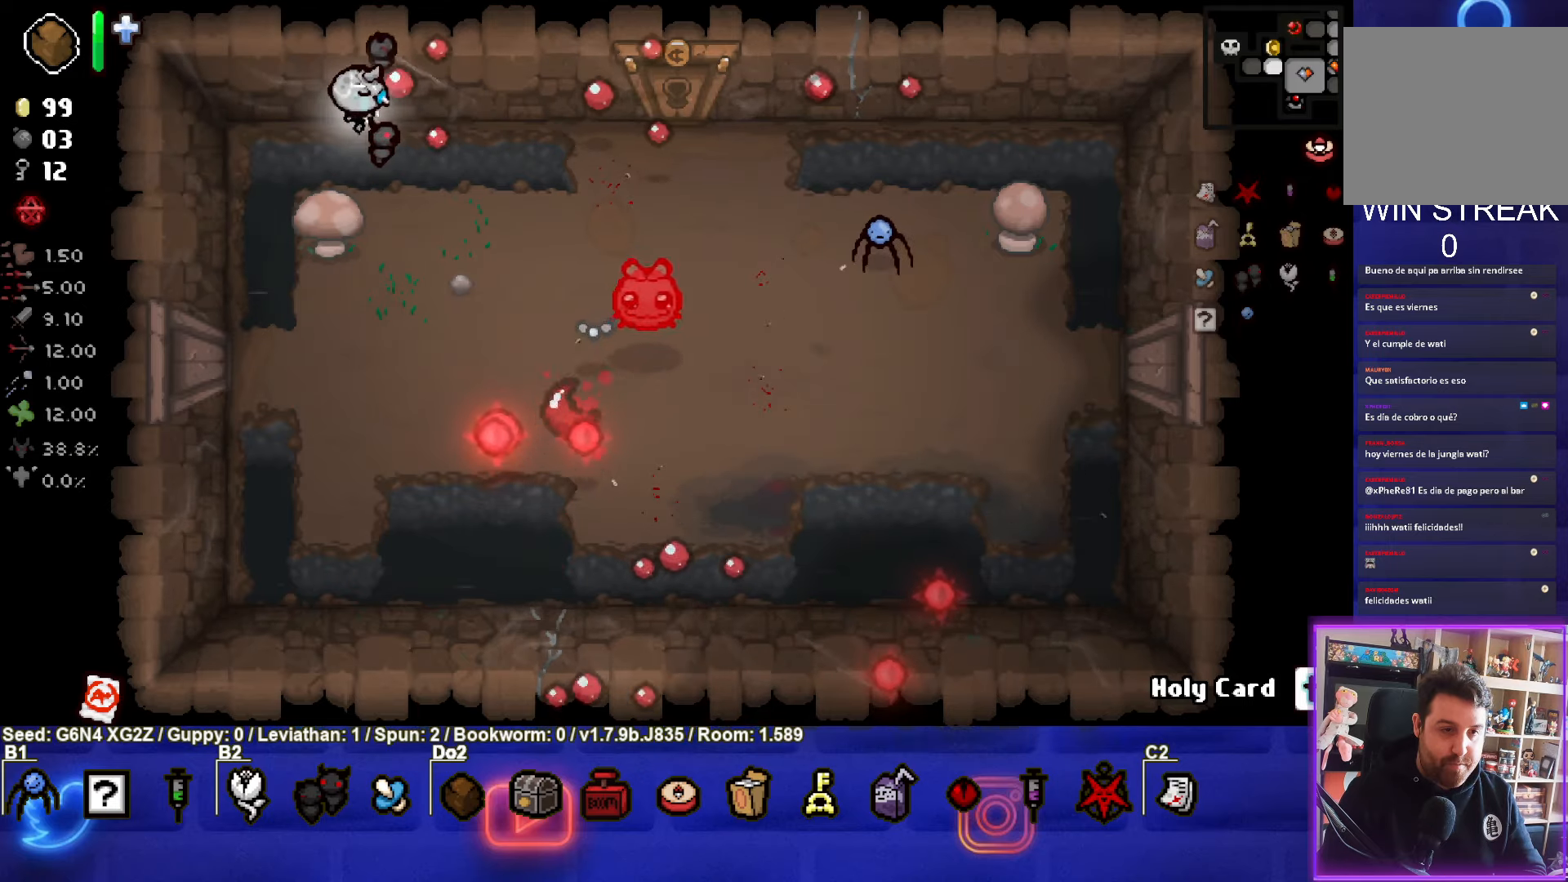
{"buttons": ["CIRCLE"], "left_stick": "right", "events": [[384, "left_stick", "right"]]}
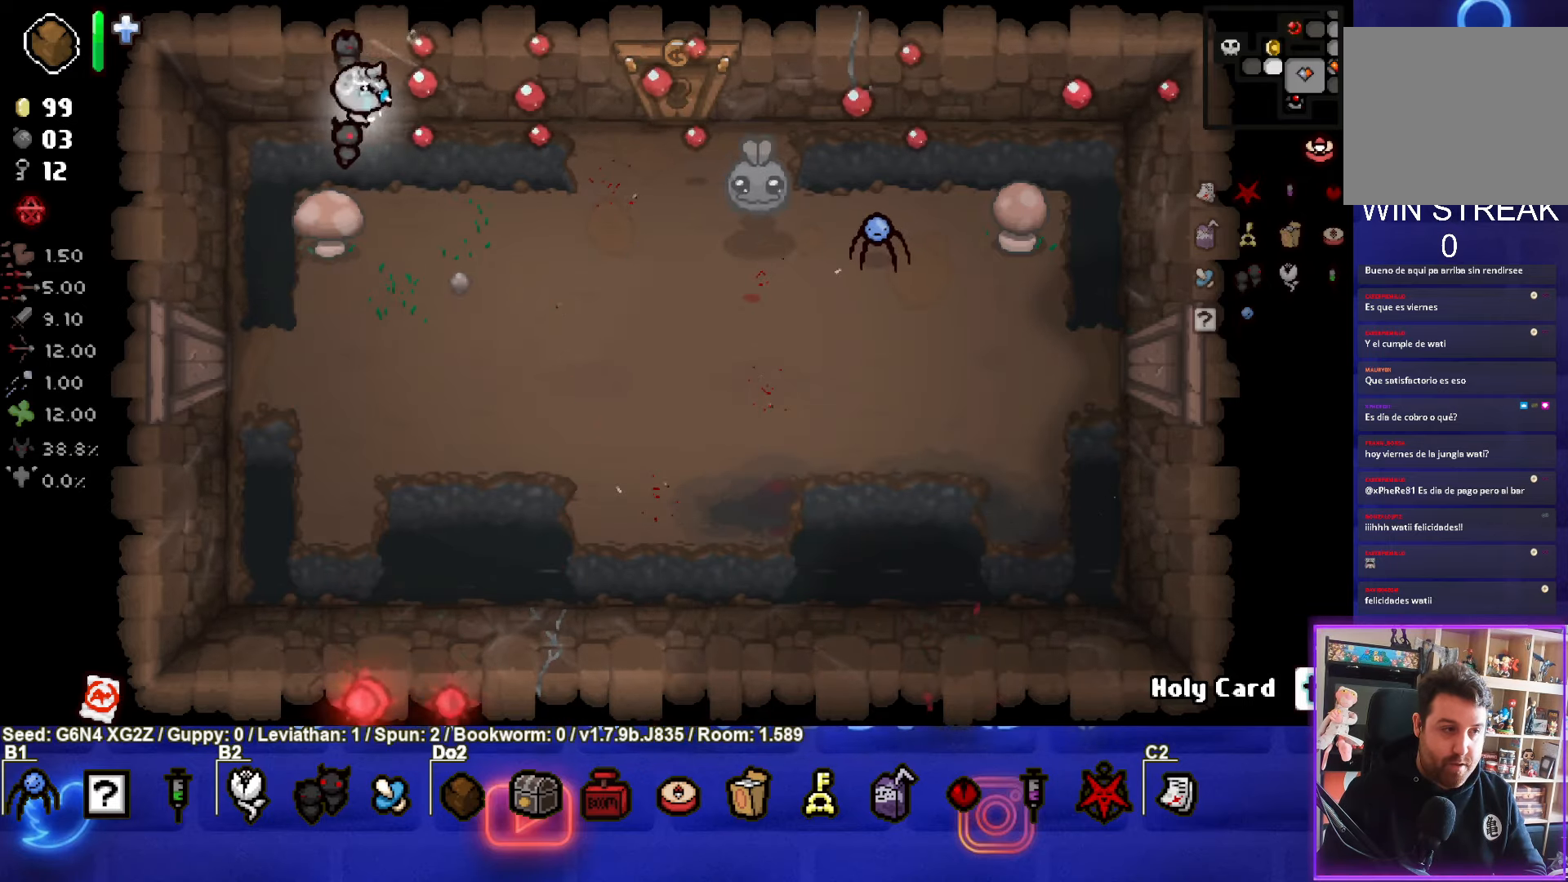
{"buttons": ["CIRCLE"], "left_stick": "right", "events": []}
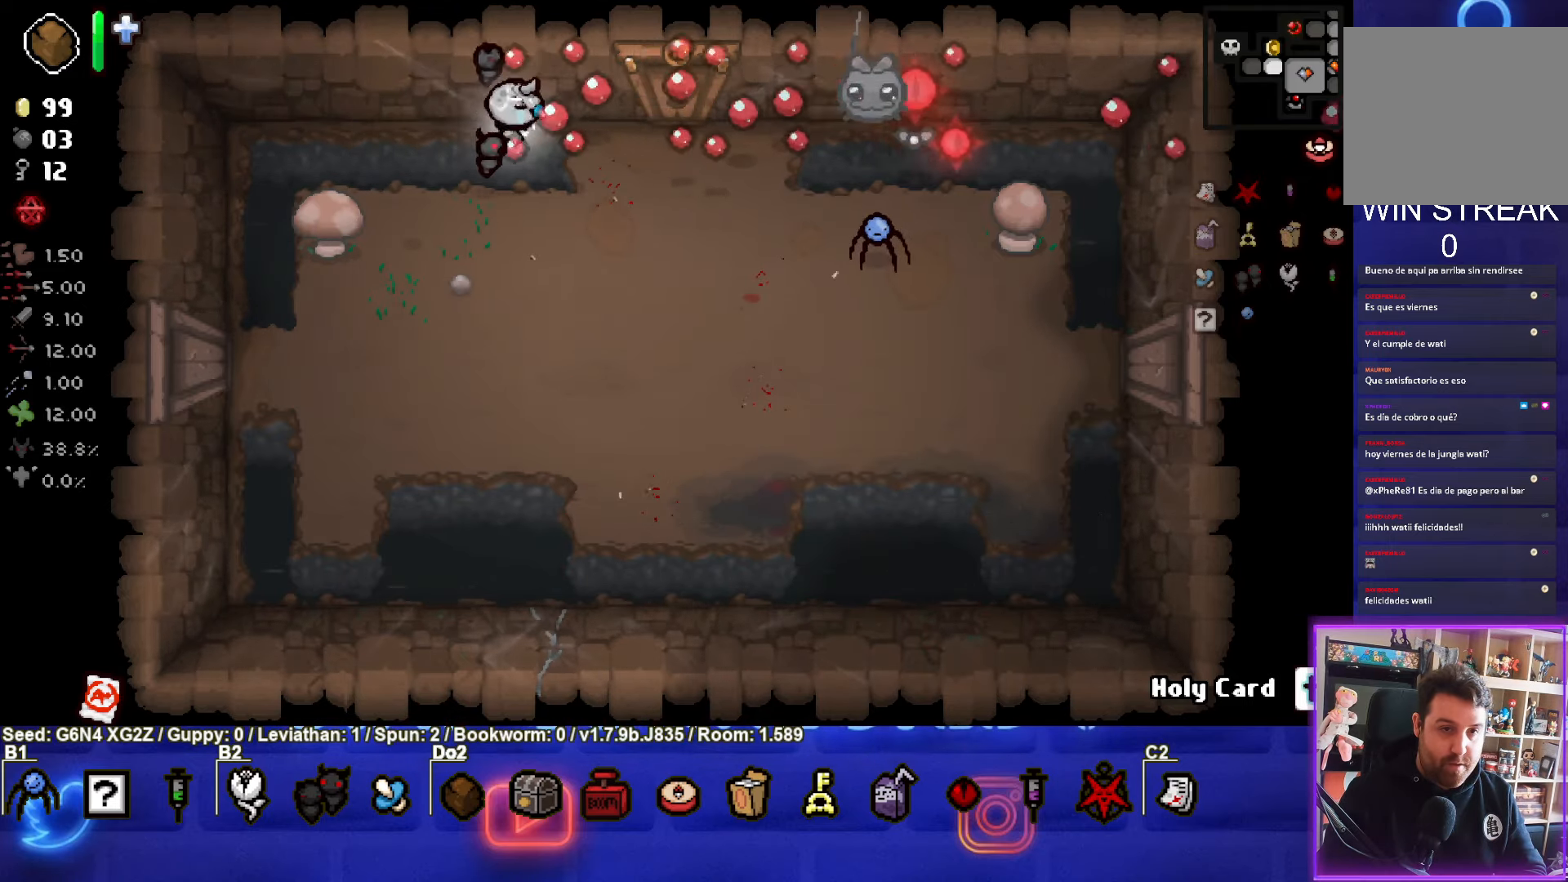
{"buttons": ["CIRCLE"], "left_stick": "left", "events": [[34, "left_stick", "down-right"], [400, "left_stick", "left"]]}